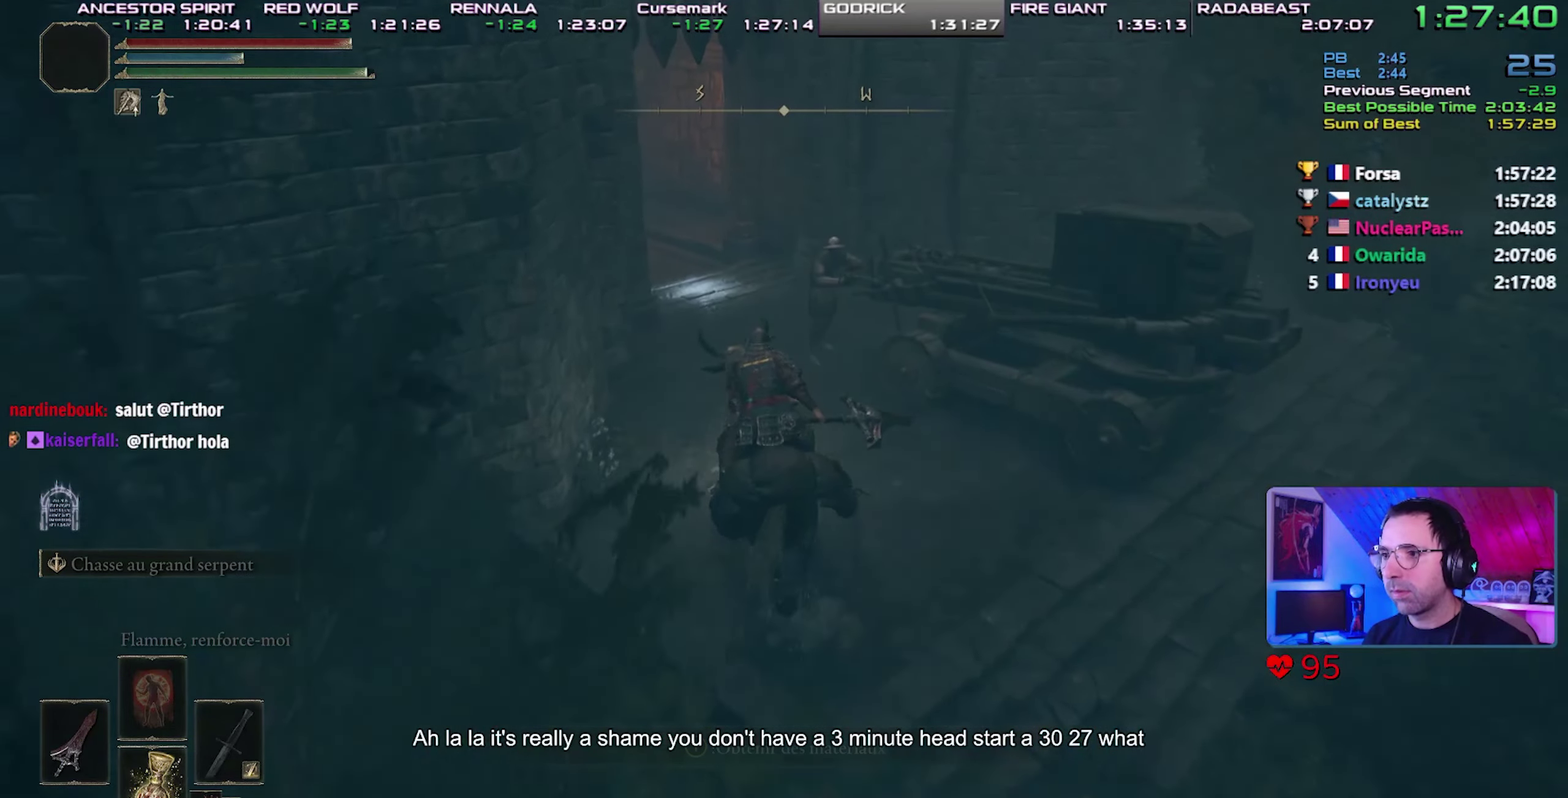
Gameplay with a controller (PlayStation layout); each line is a JSON object with the inputs held at the frame after it. "events" lists button and stick changes between this image and that frame as [ms after this image, input, new state], when the widget could be followed in between. Not read: L1 L3 R3.
{"buttons": ["TRIANGLE"], "events": [[367, "TRIANGLE", "down"]]}
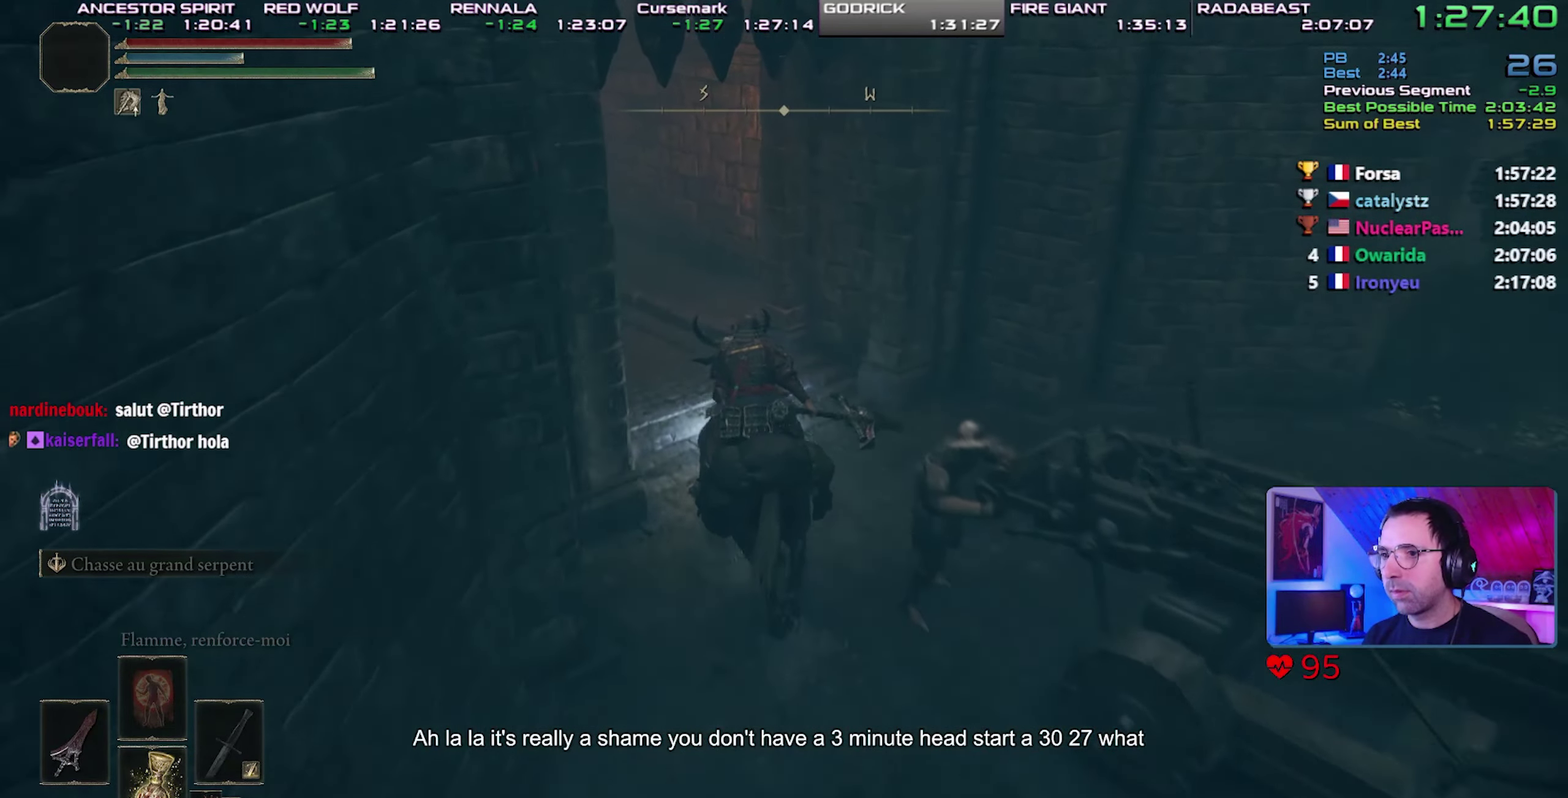
{"buttons": [], "events": [[67, "DPAD_UP", "down"], [150, "DPAD_UP", "up"], [233, "DPAD_UP", "down"], [317, "DPAD_UP", "up"], [433, "TRIANGLE", "up"]]}
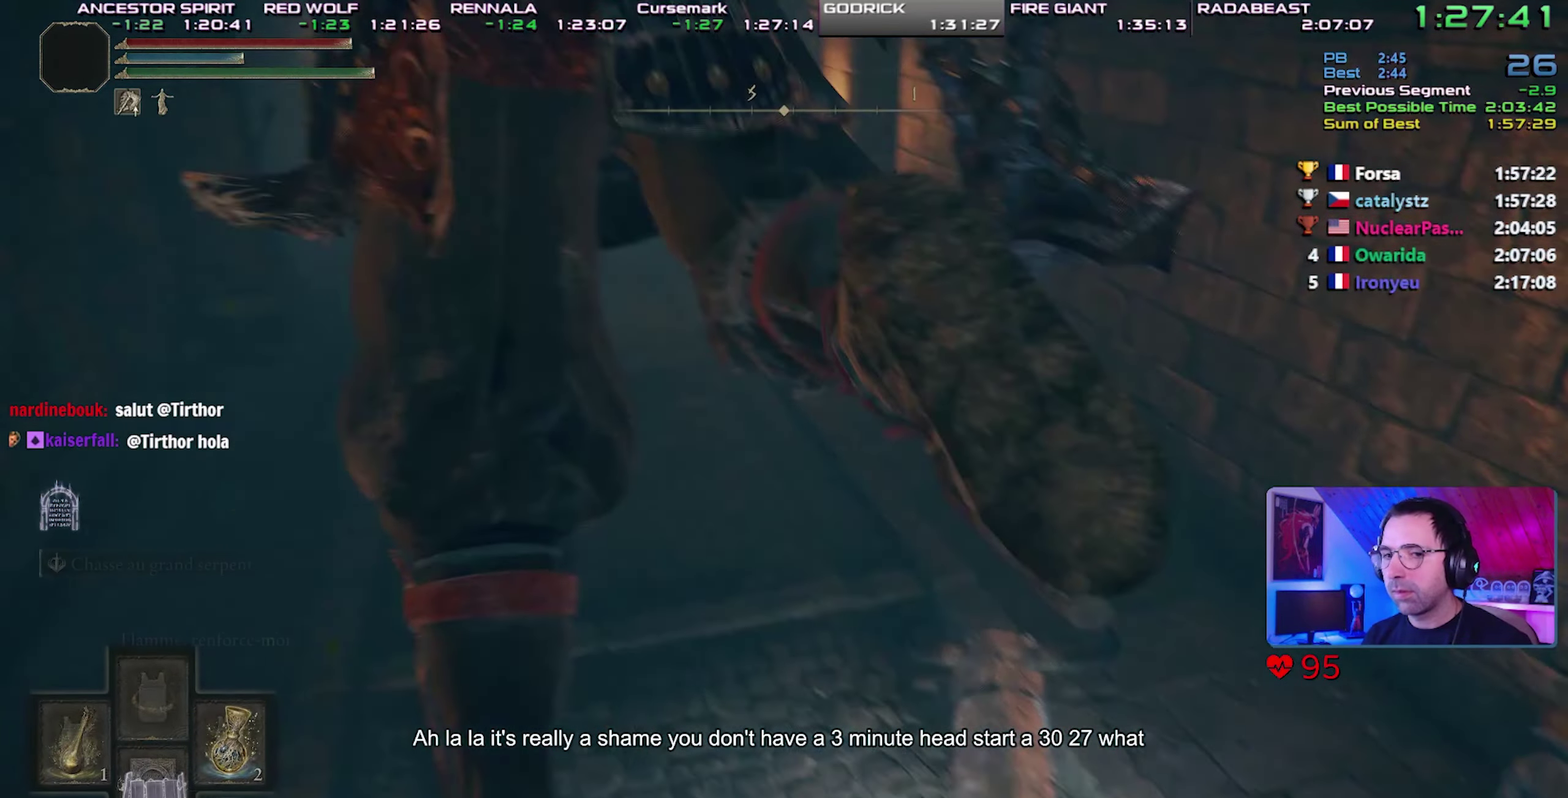
{"buttons": ["CIRCLE"], "events": [[117, "CIRCLE", "down"]]}
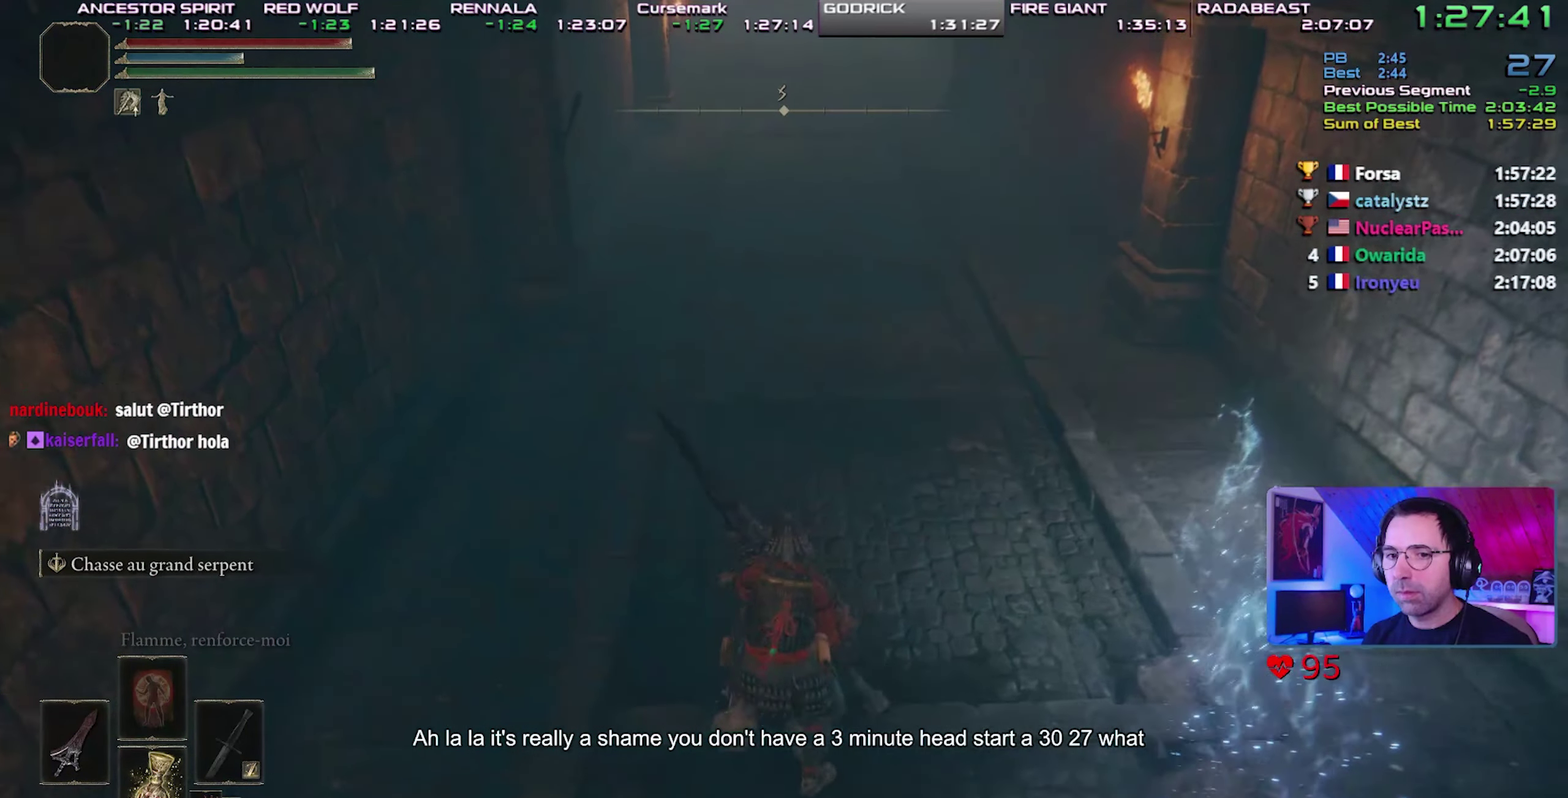
{"buttons": ["CIRCLE"], "events": []}
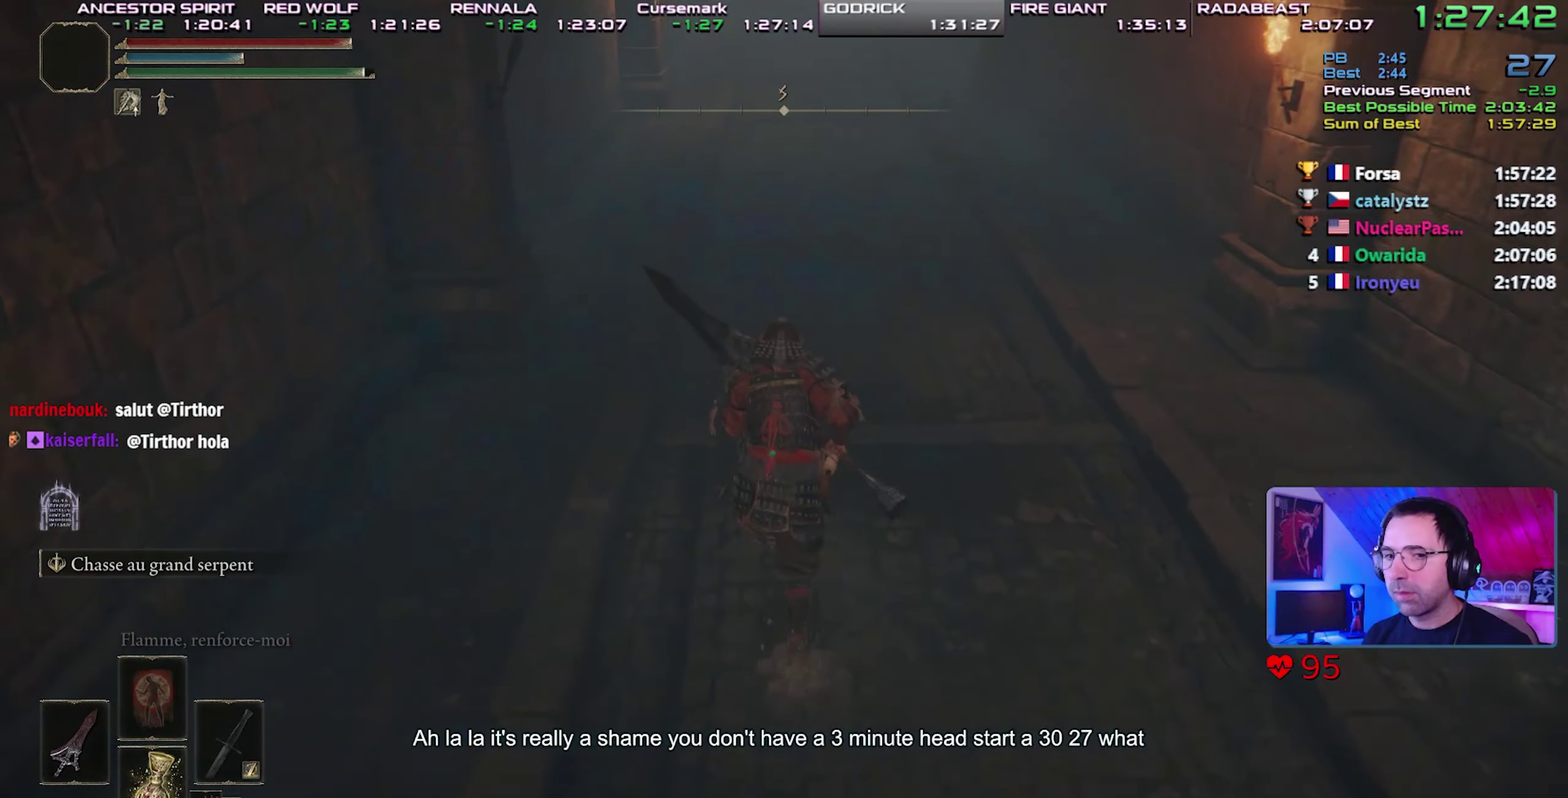
{"buttons": ["CIRCLE"], "events": []}
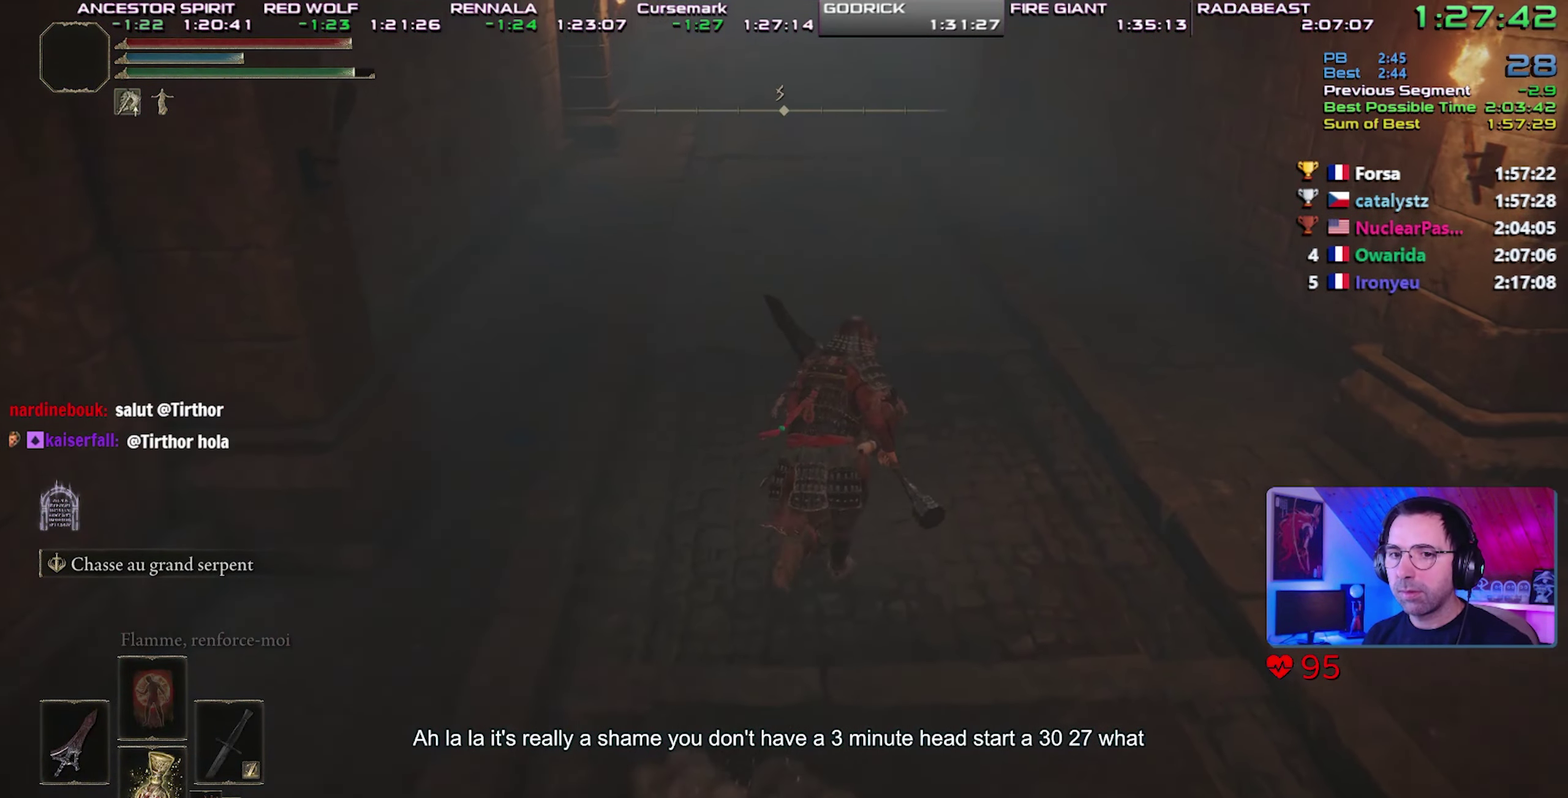
{"buttons": ["CIRCLE"], "events": []}
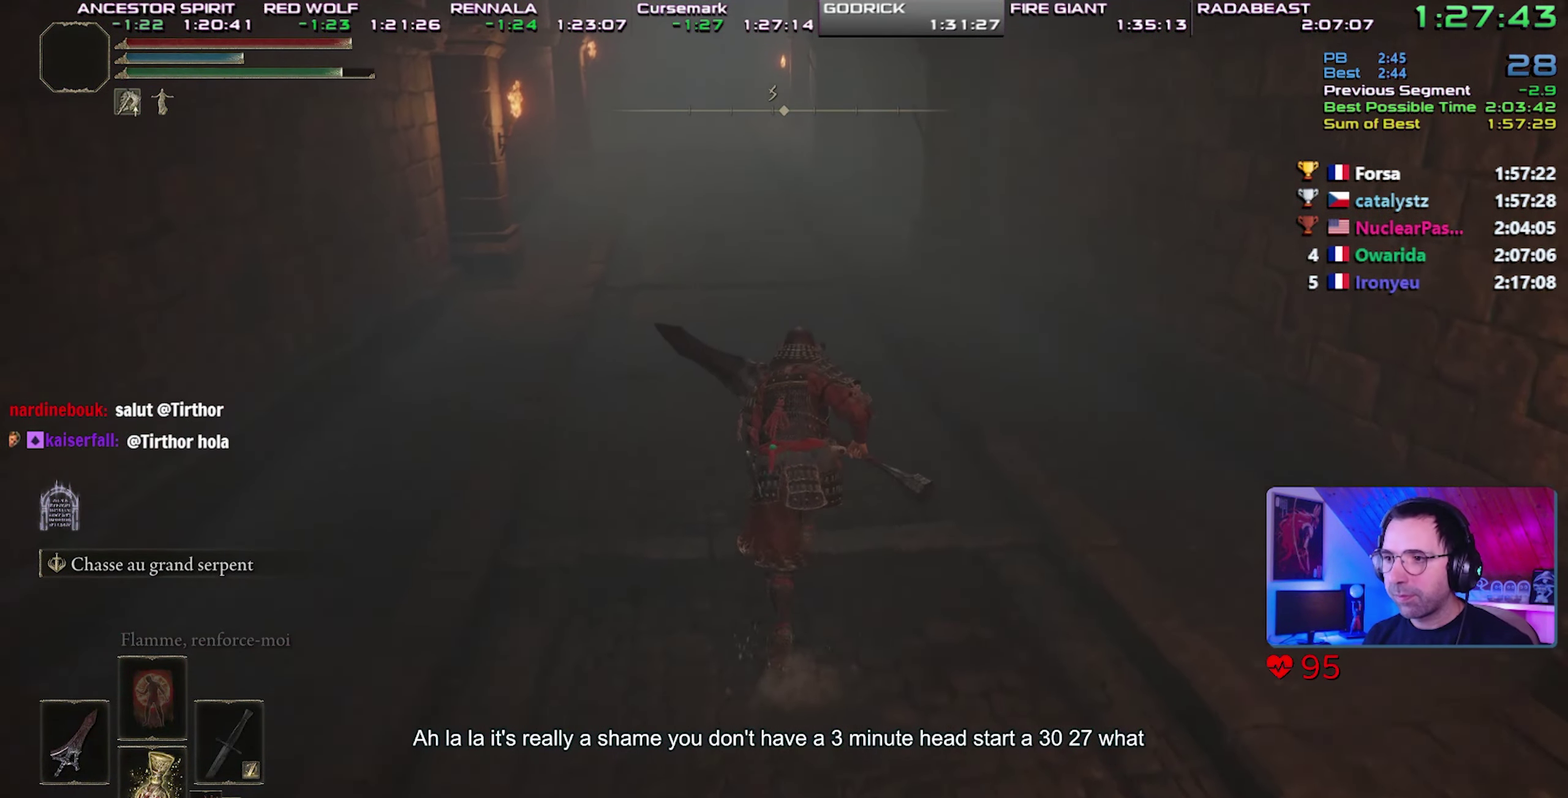
{"buttons": ["CIRCLE"], "events": []}
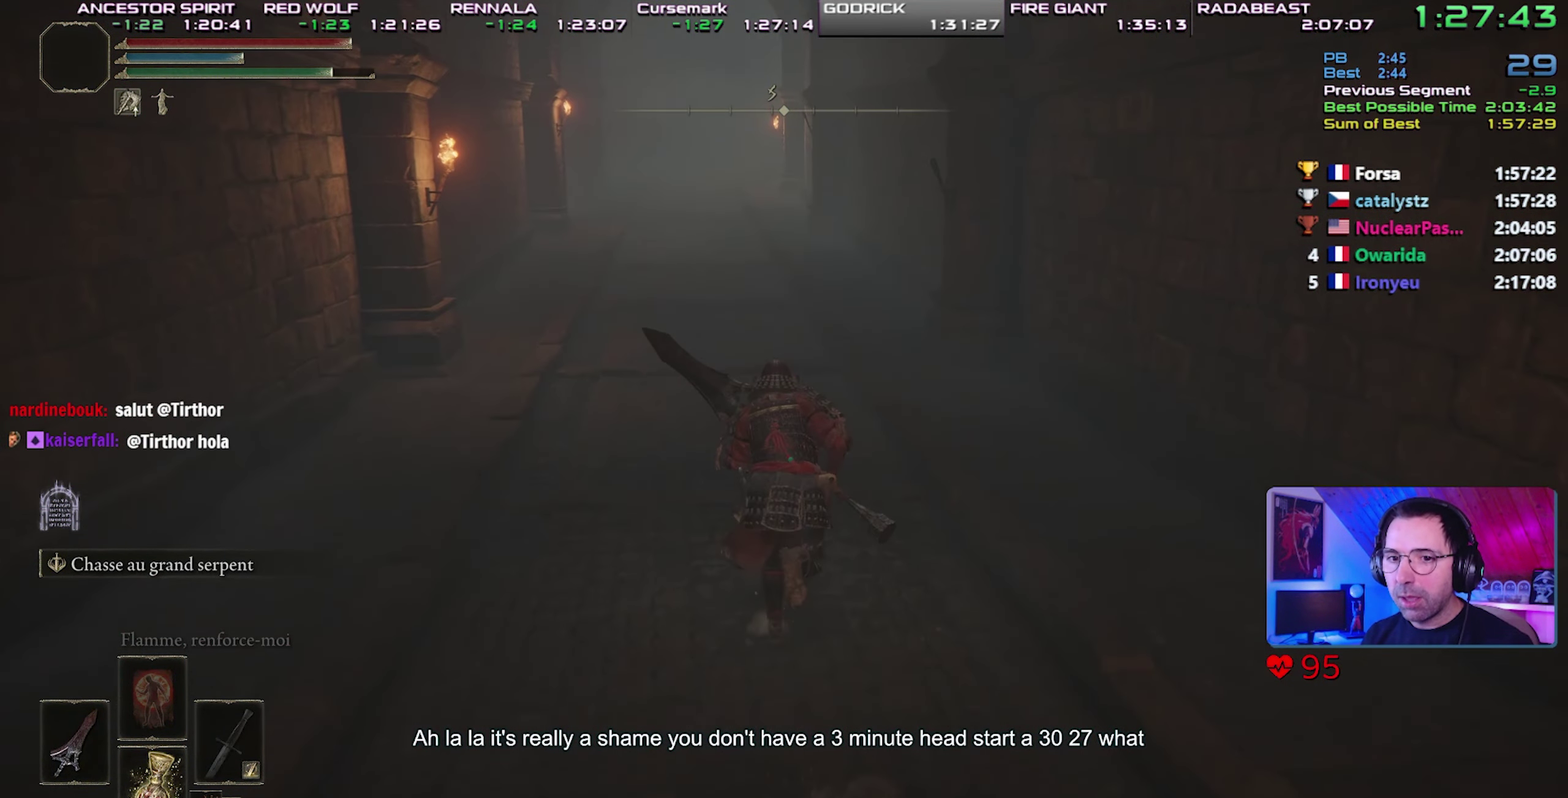
{"buttons": ["CIRCLE"], "events": []}
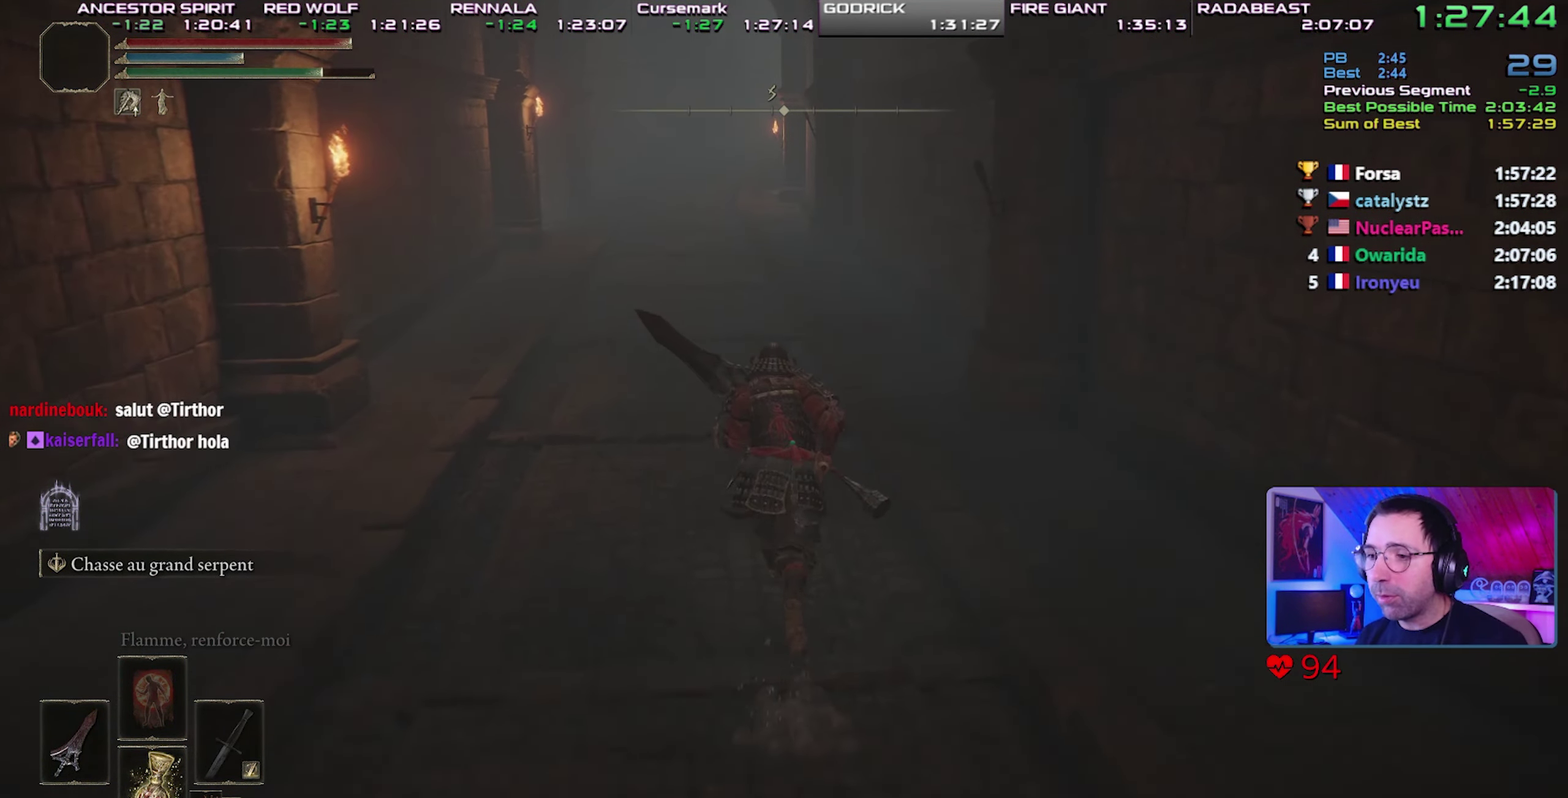
{"buttons": ["CIRCLE"], "events": []}
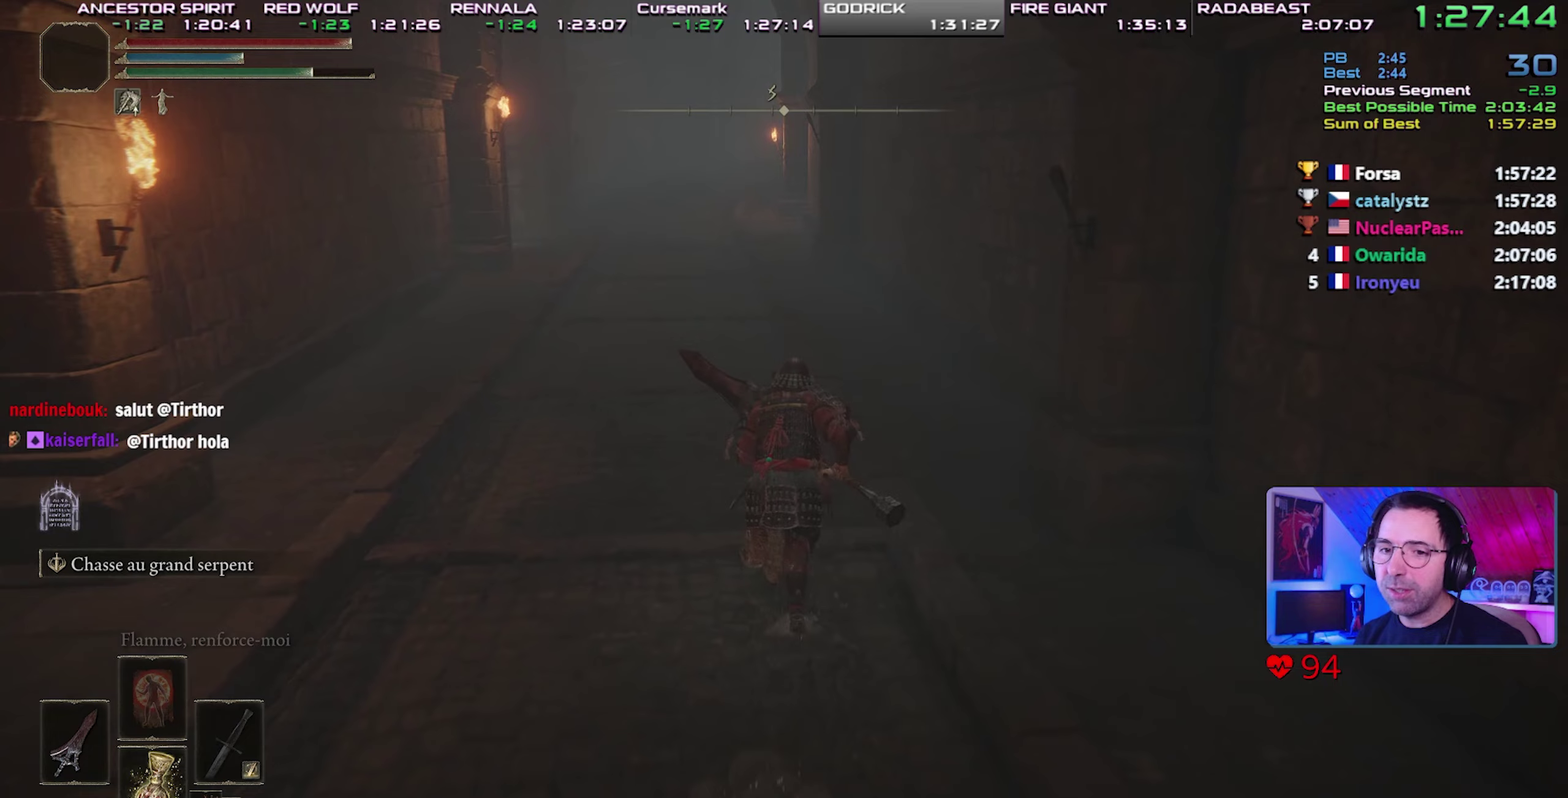
{"buttons": ["CIRCLE"], "events": []}
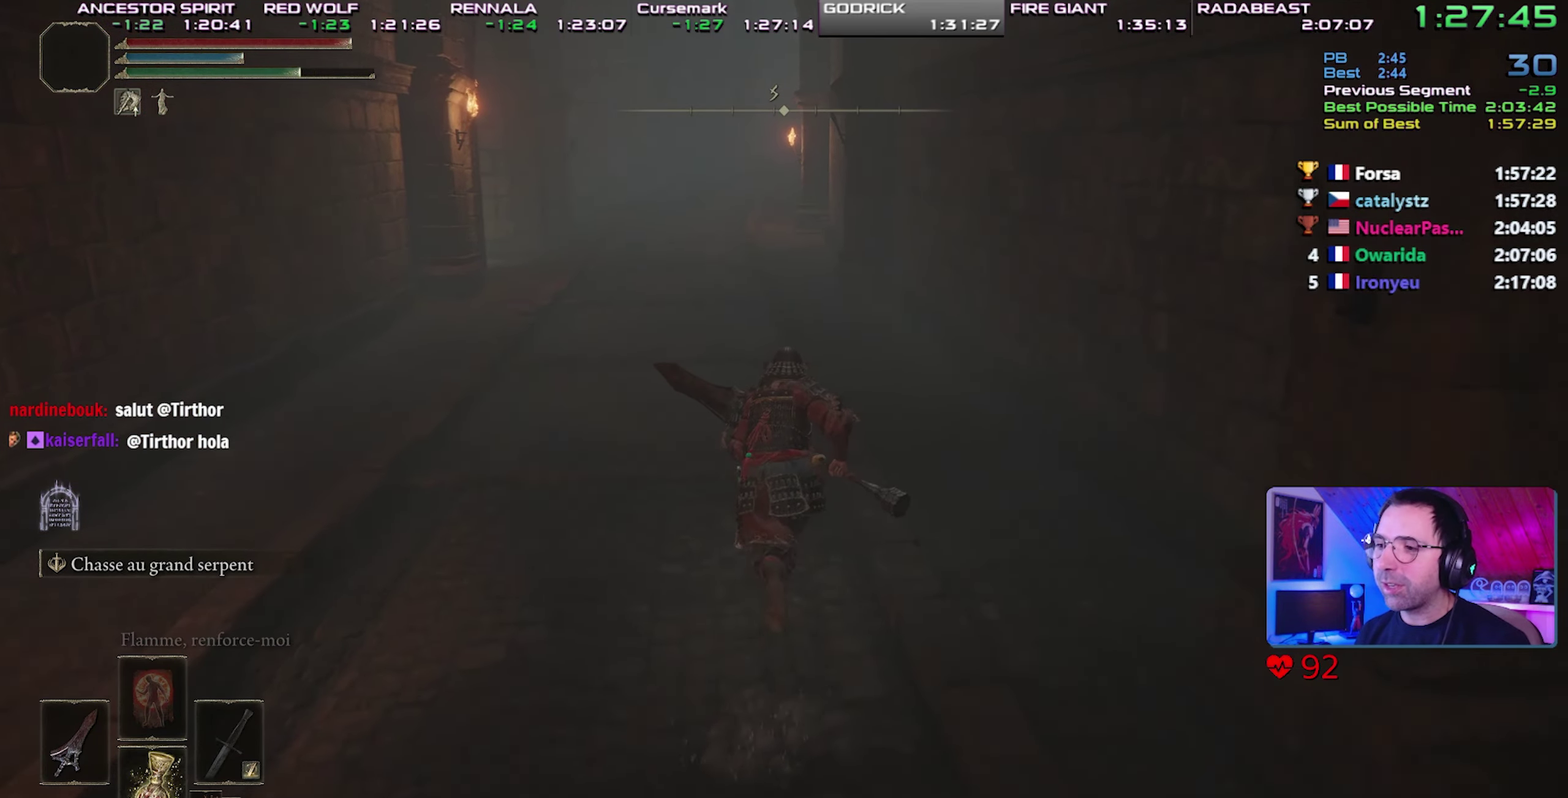
{"buttons": ["CIRCLE"], "events": []}
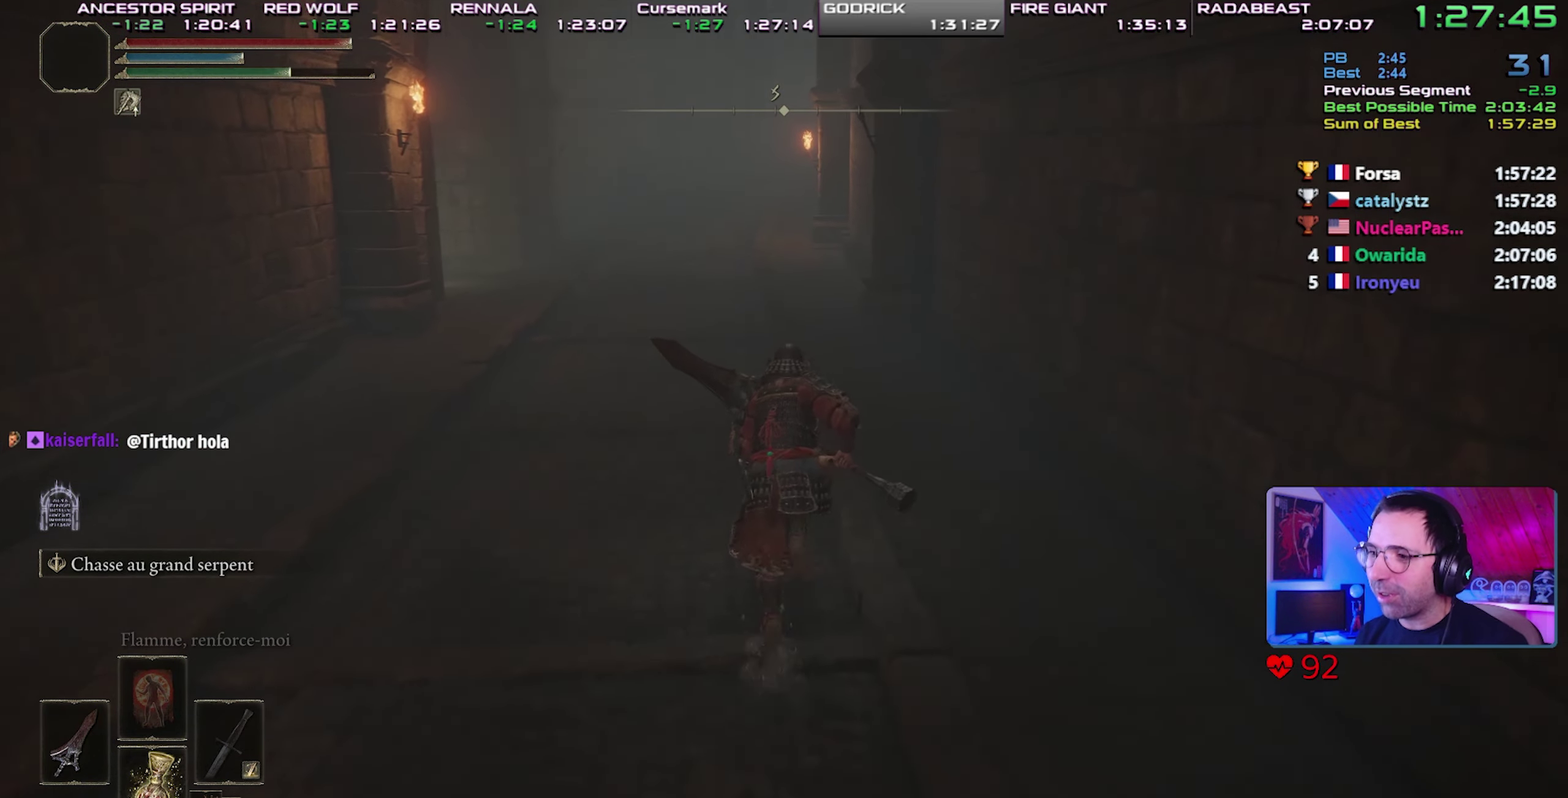
{"buttons": ["CIRCLE"], "events": []}
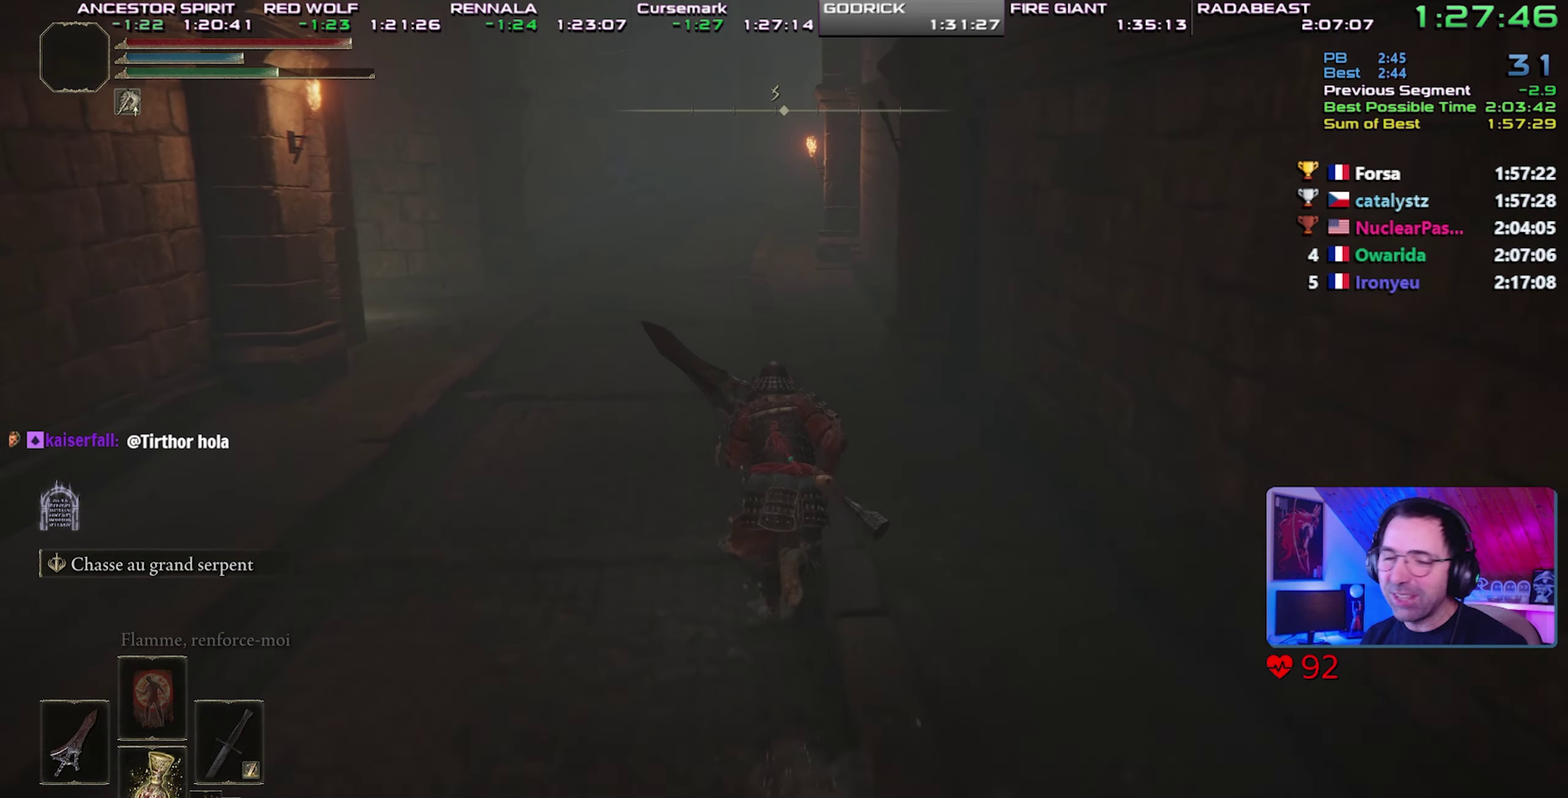
{"buttons": ["CIRCLE"], "events": []}
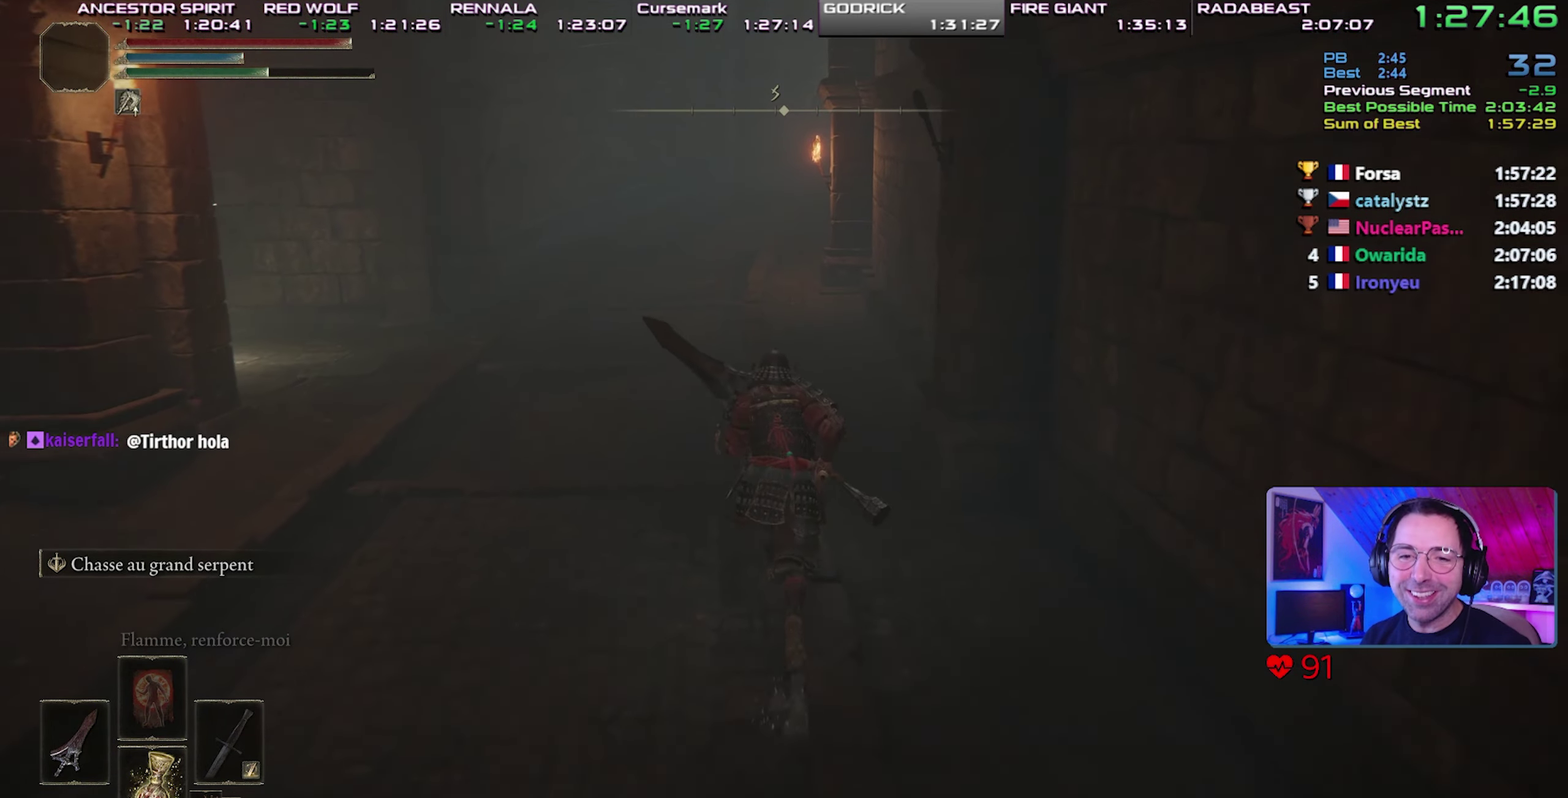
{"buttons": ["CIRCLE"], "events": []}
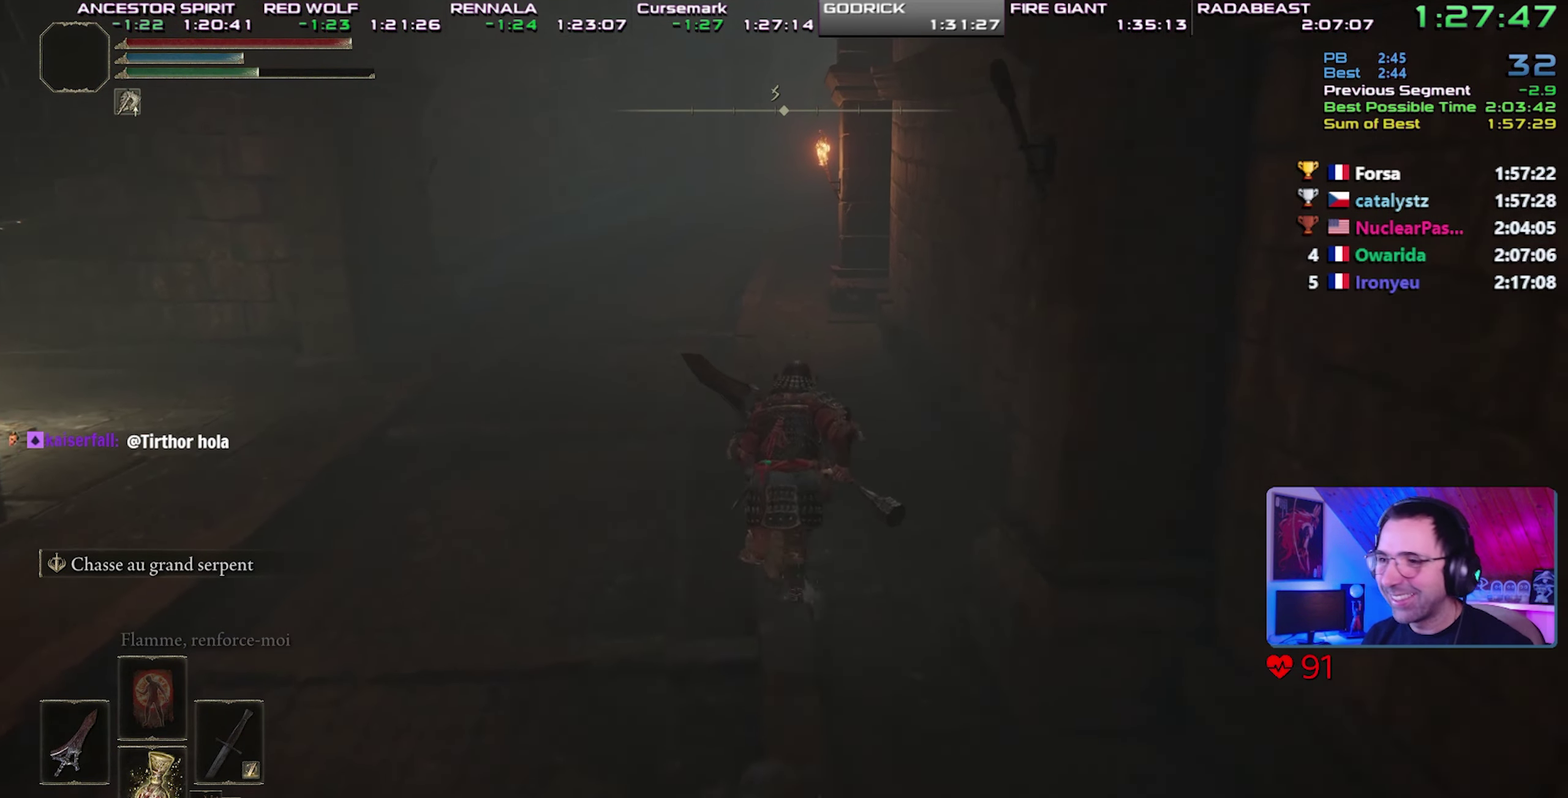
{"buttons": ["CIRCLE"], "events": []}
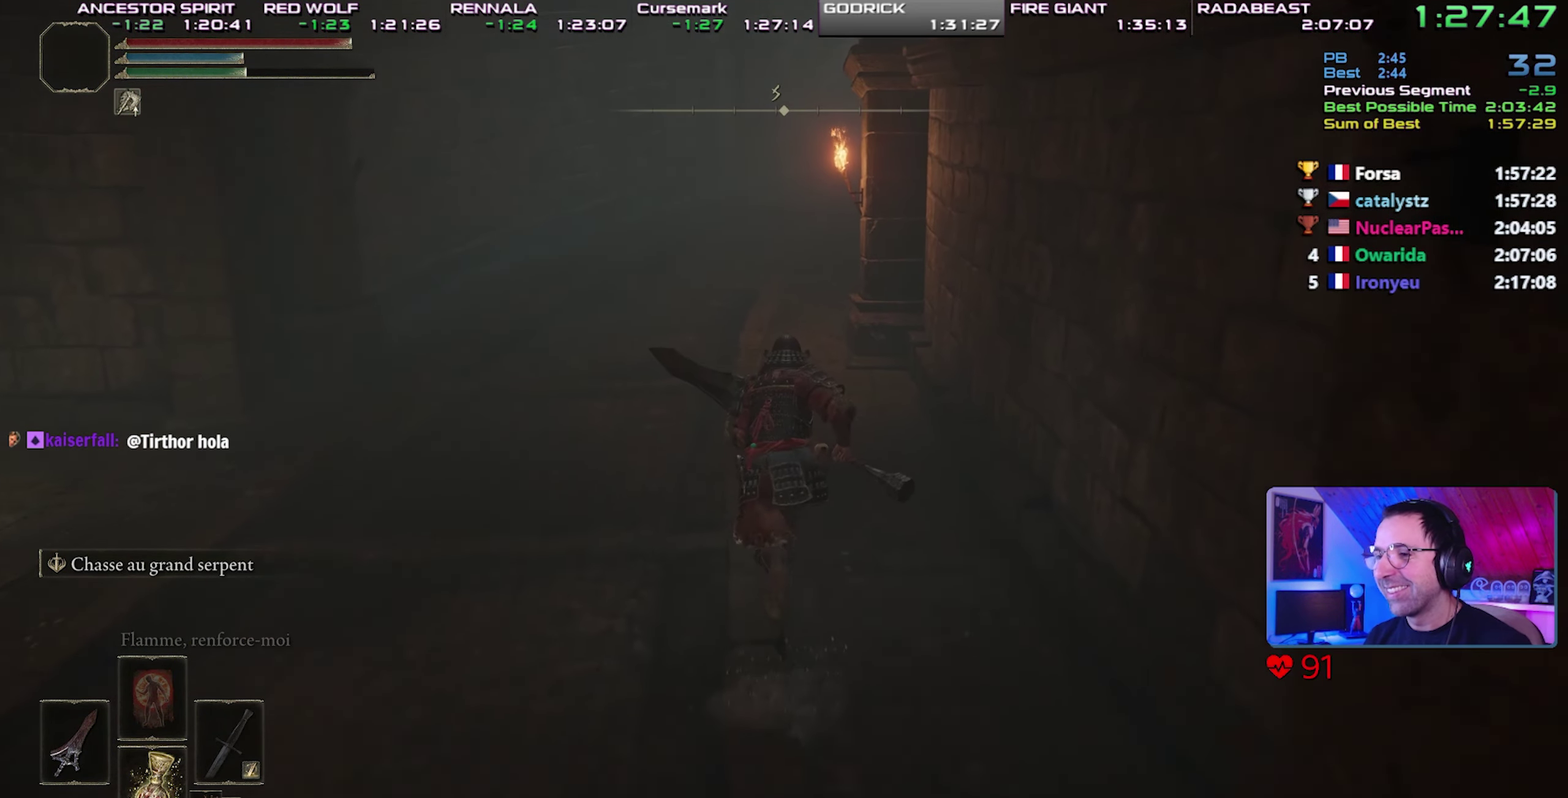
{"buttons": ["CIRCLE"], "events": []}
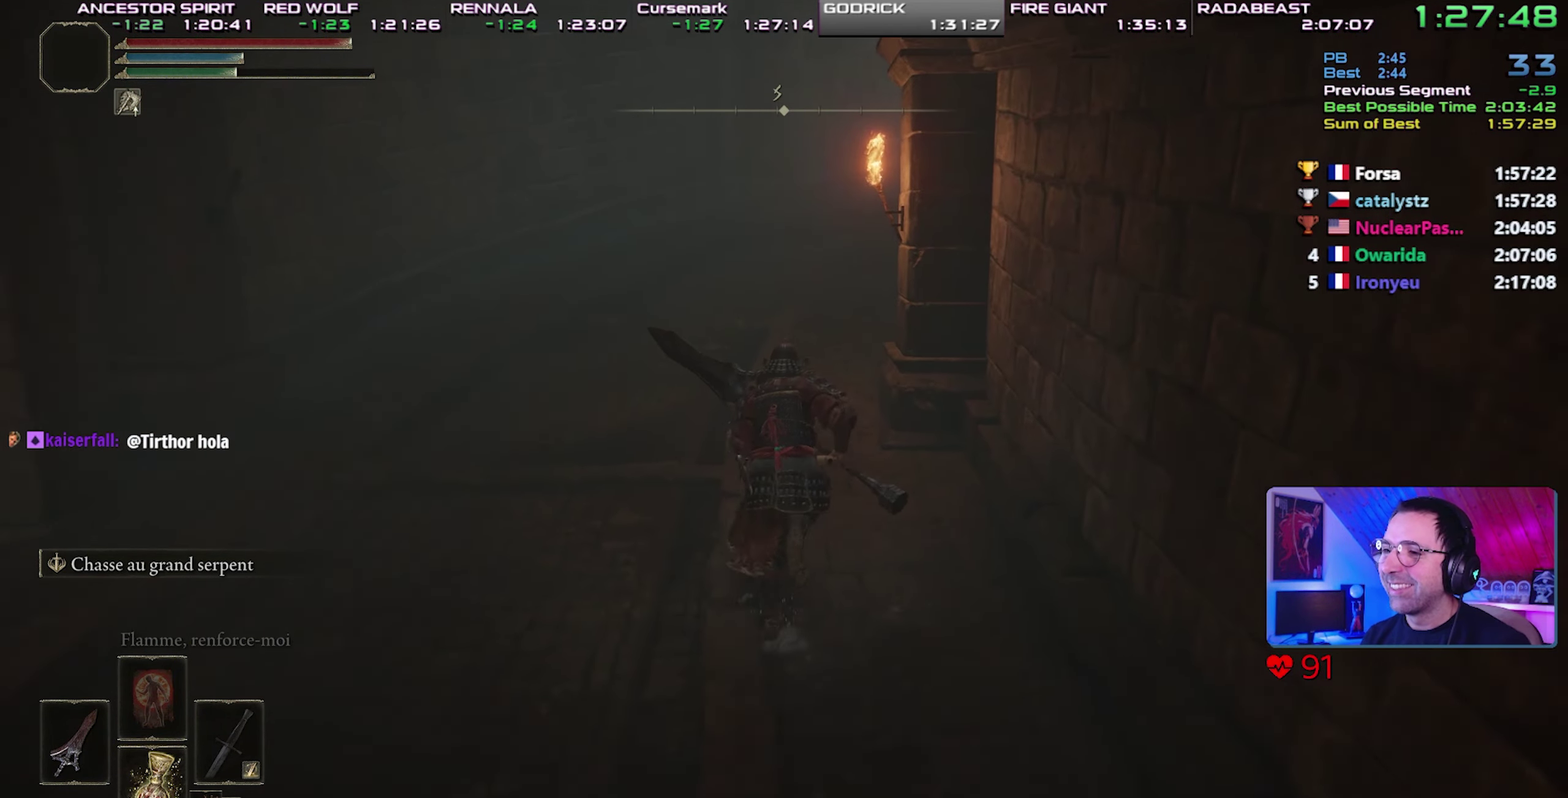
{"buttons": ["CIRCLE"], "events": []}
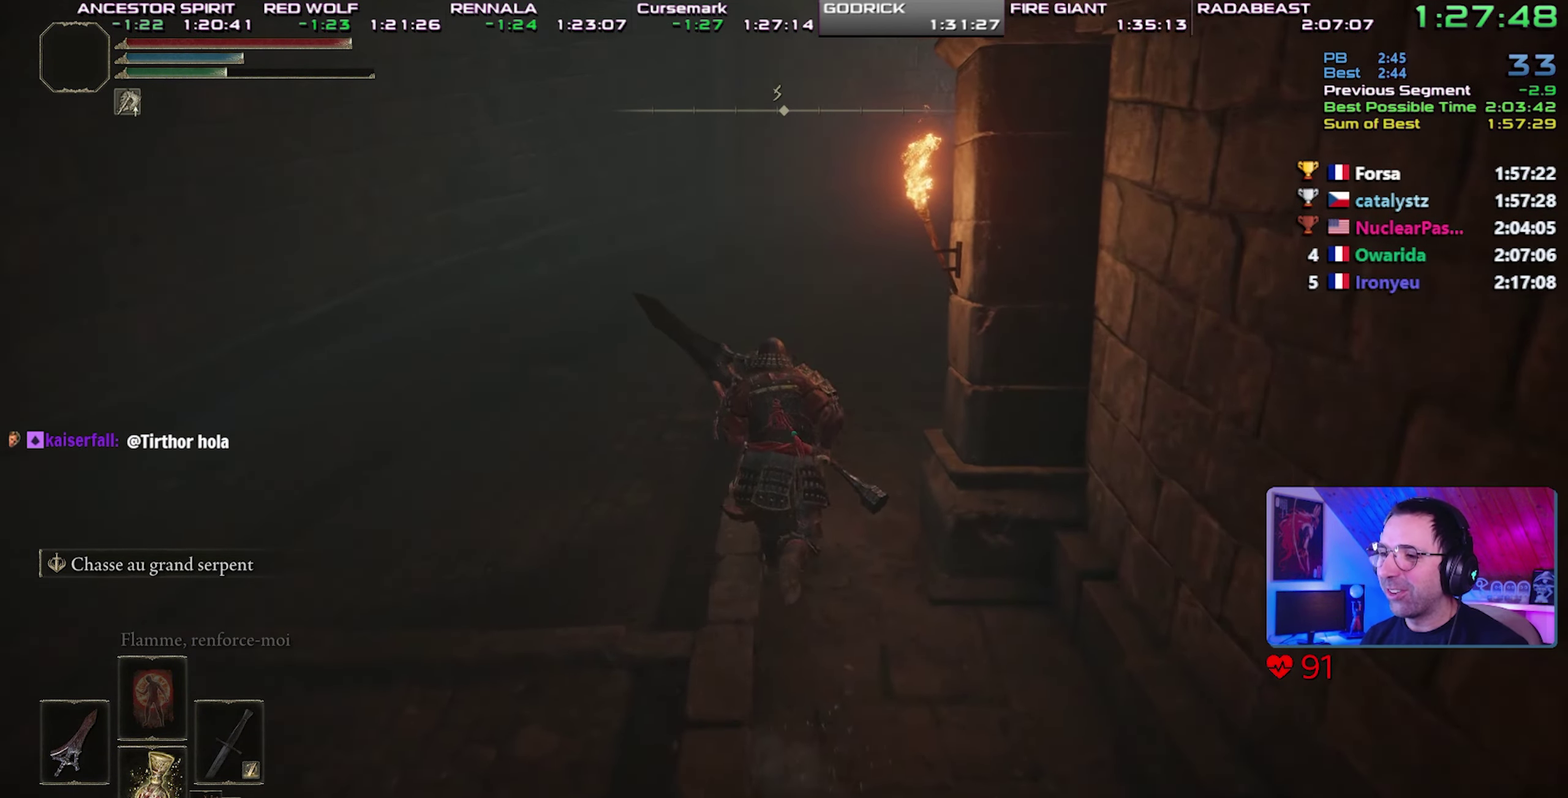
{"buttons": ["CIRCLE"], "events": []}
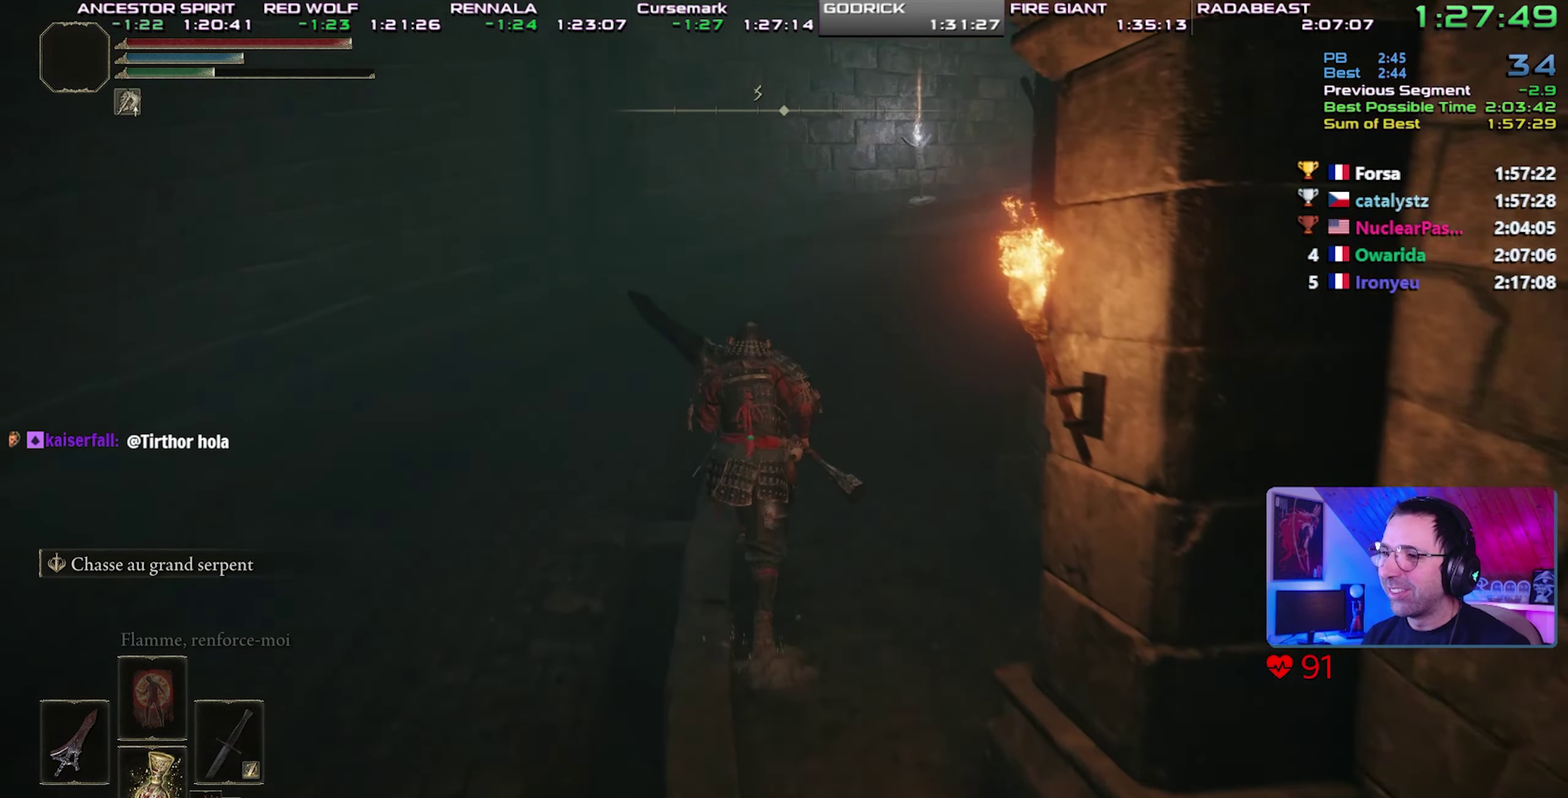
{"buttons": ["CIRCLE"], "events": []}
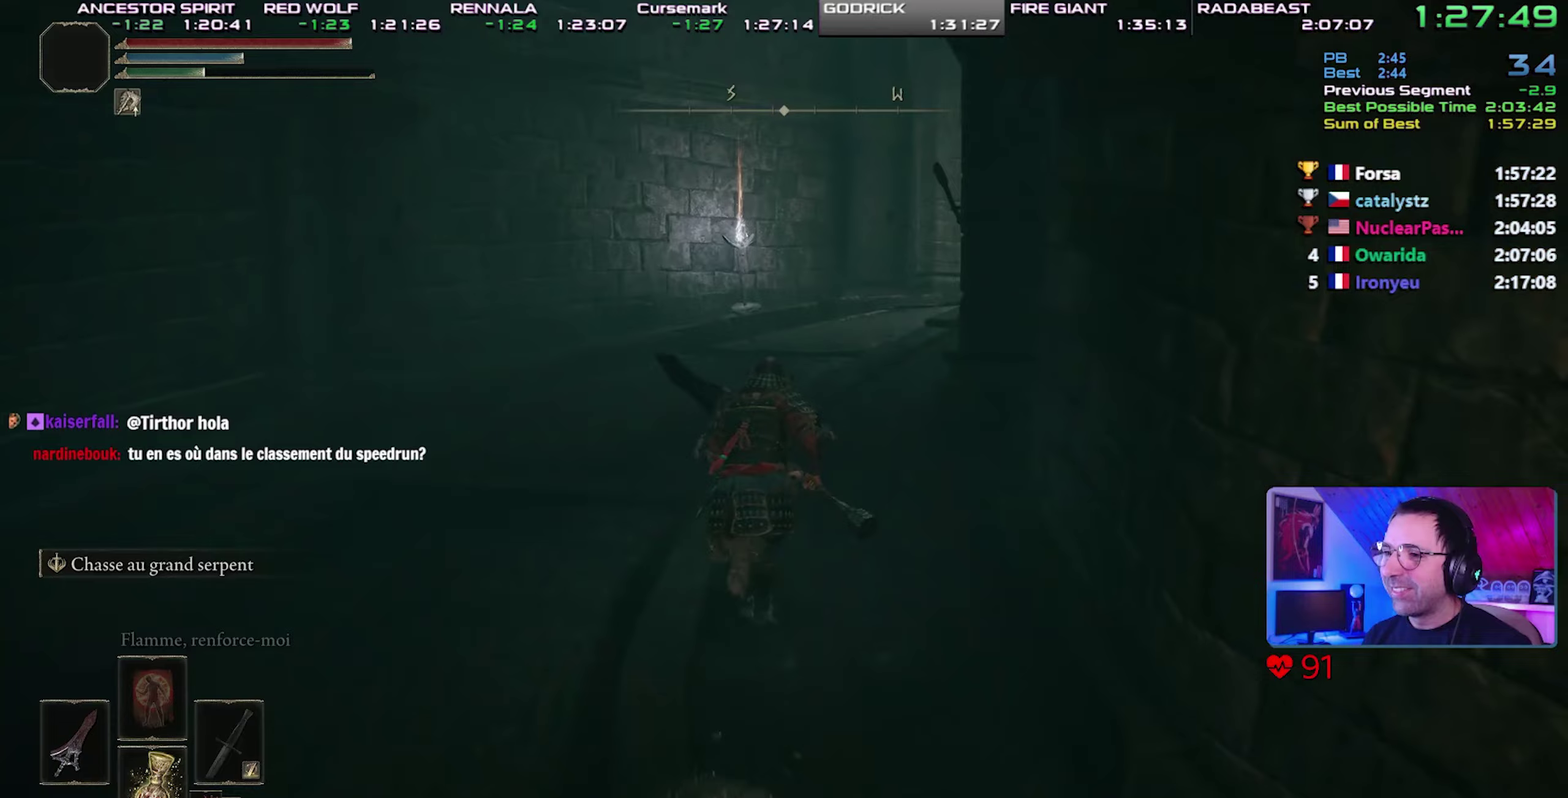
{"buttons": ["CIRCLE"], "events": []}
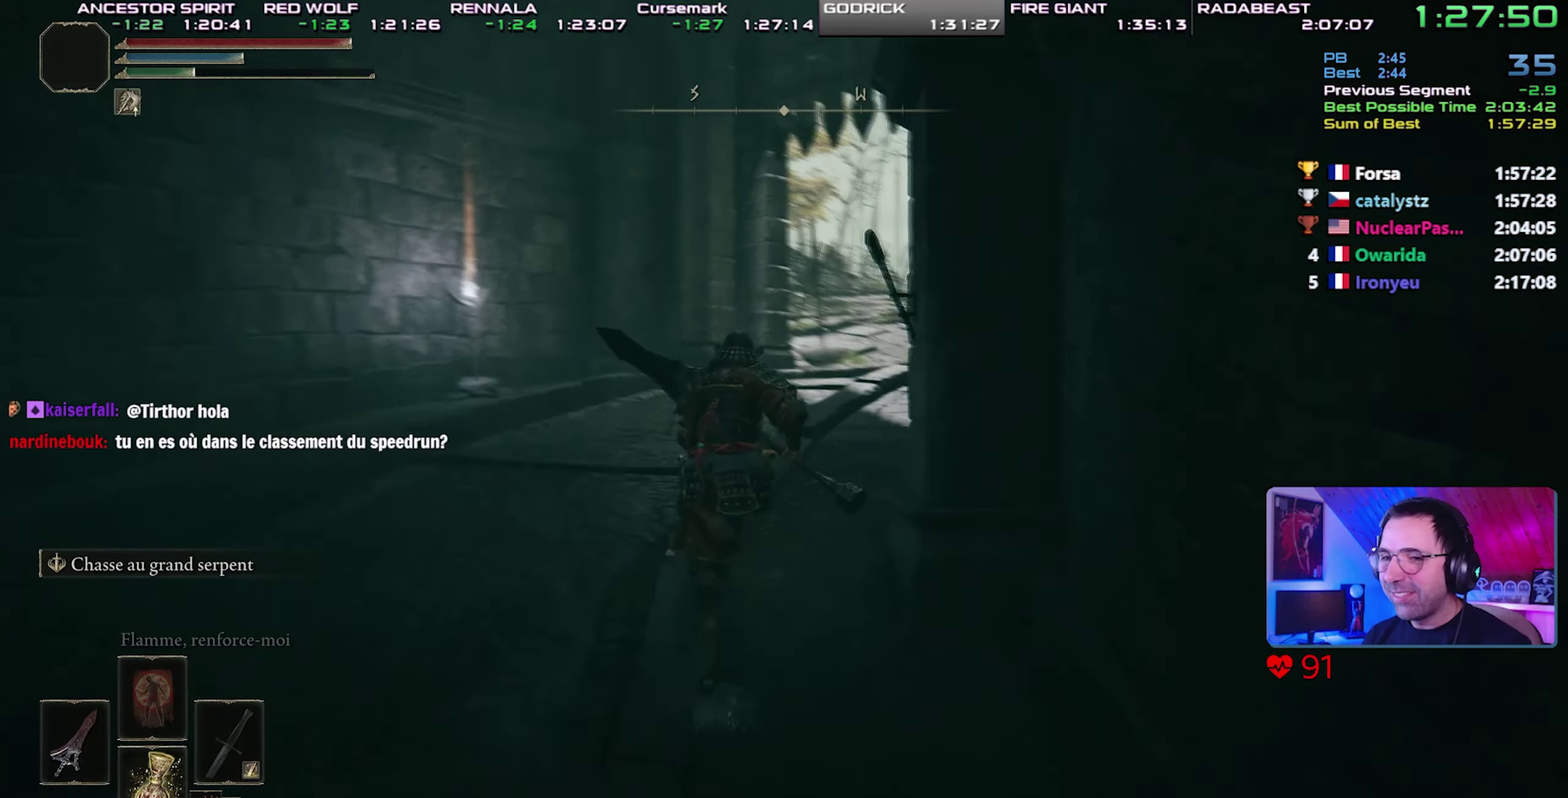
{"buttons": ["CIRCLE"], "events": []}
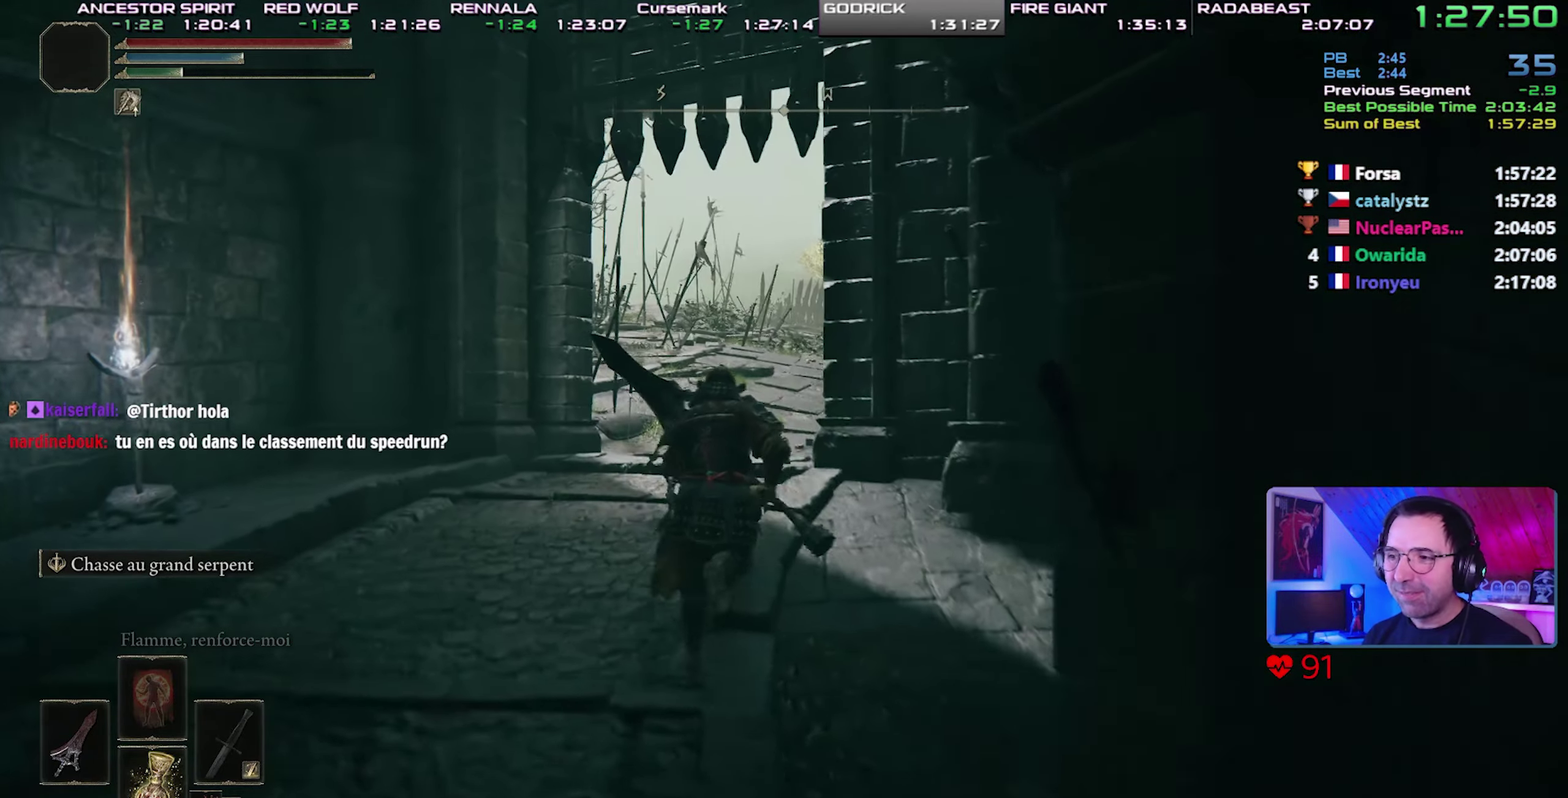
{"buttons": ["CIRCLE"], "events": []}
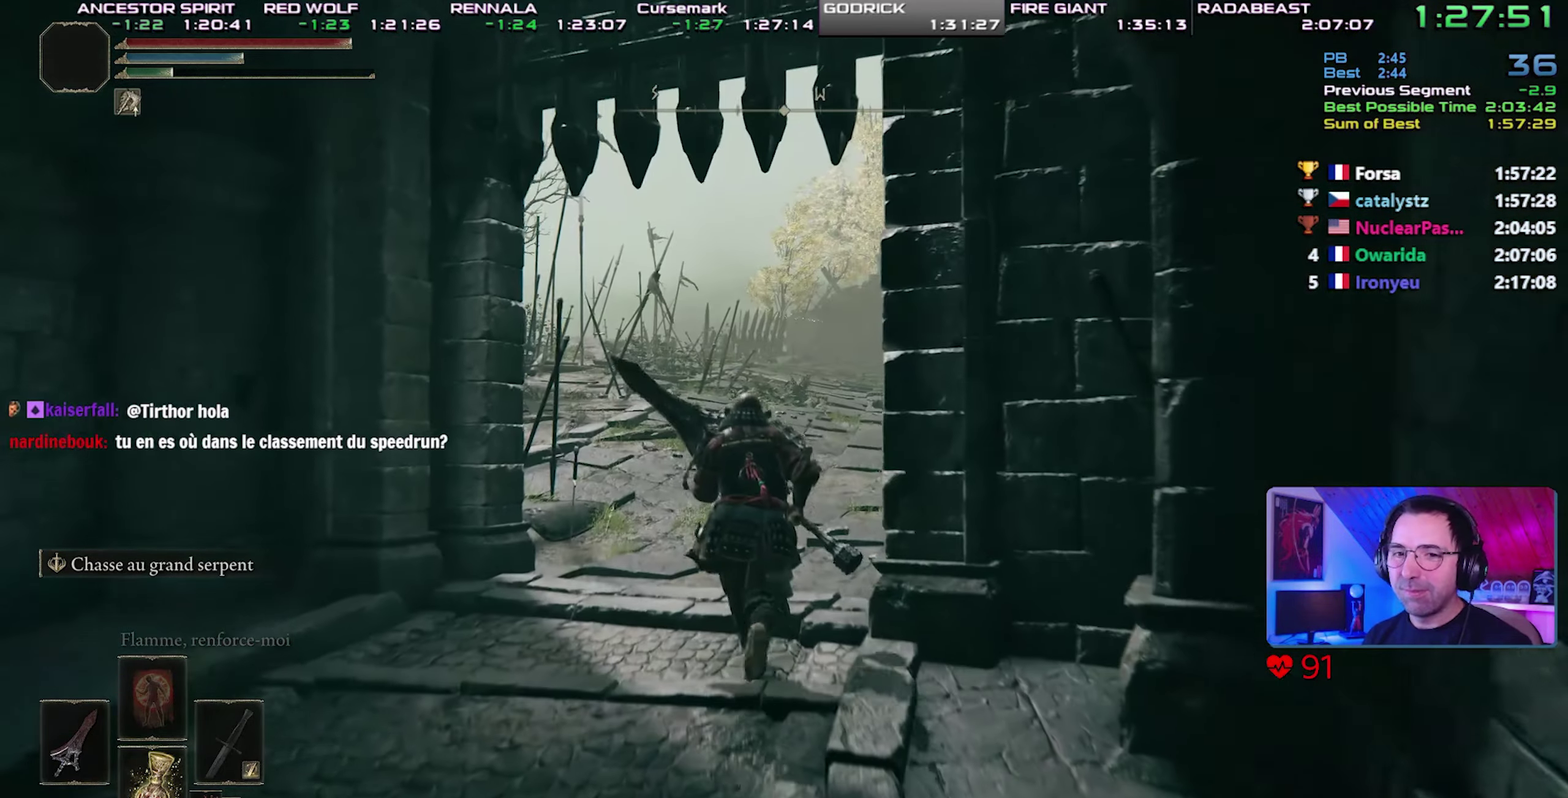
{"buttons": ["CIRCLE"], "events": []}
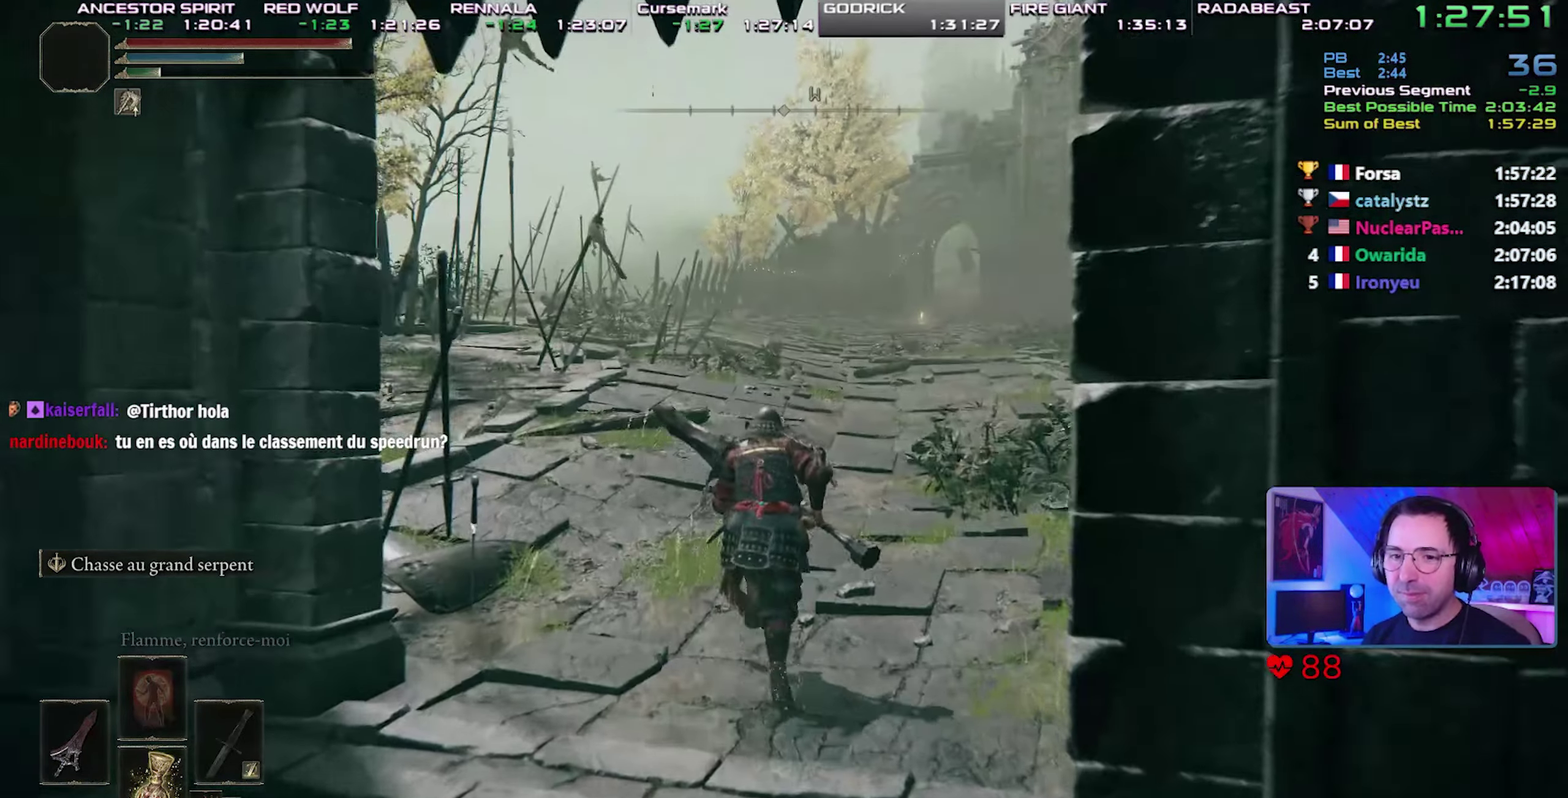
{"buttons": ["CIRCLE"], "events": []}
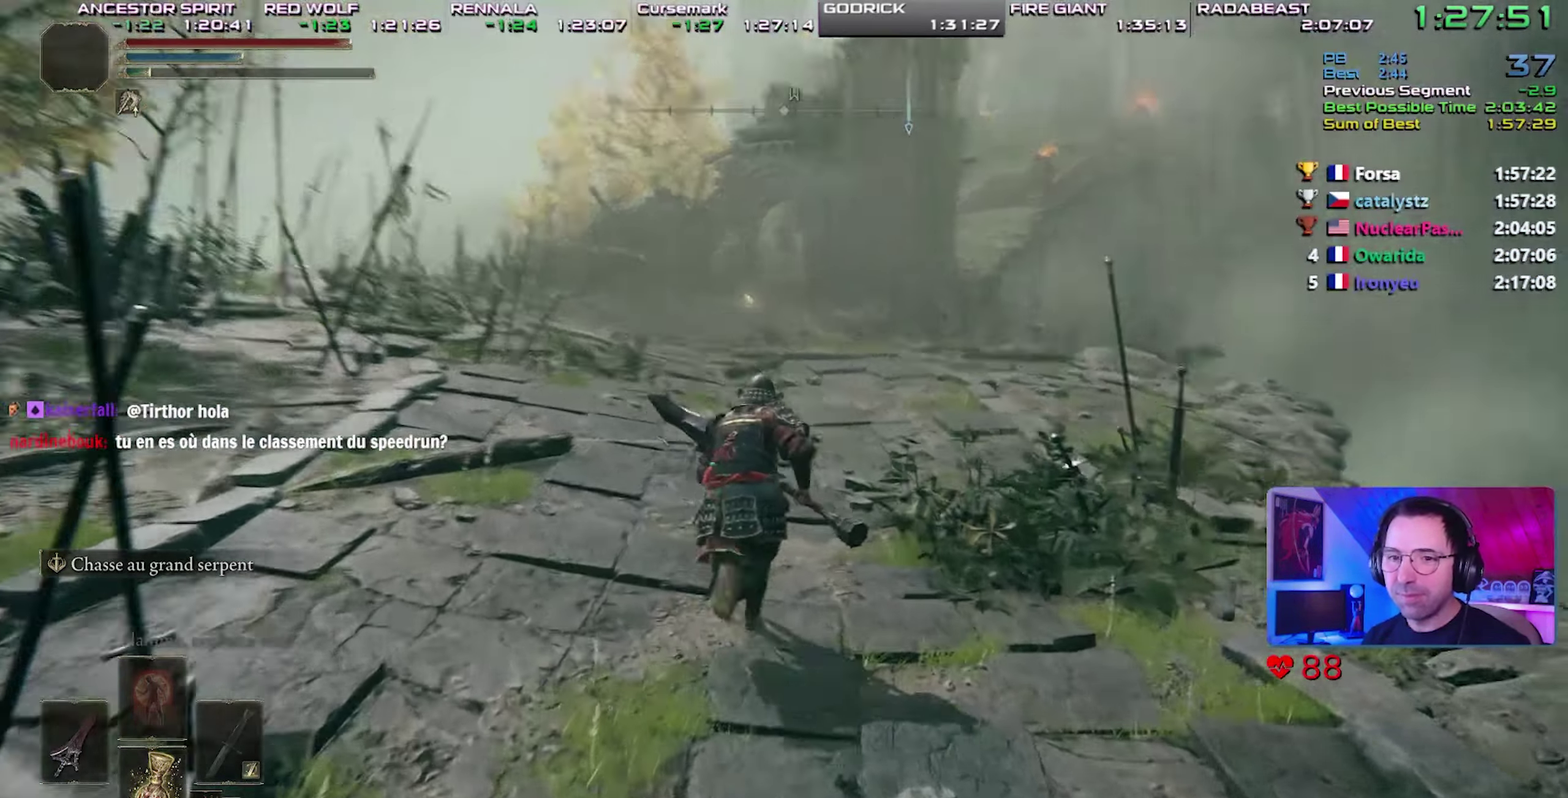
{"buttons": ["CIRCLE"], "events": []}
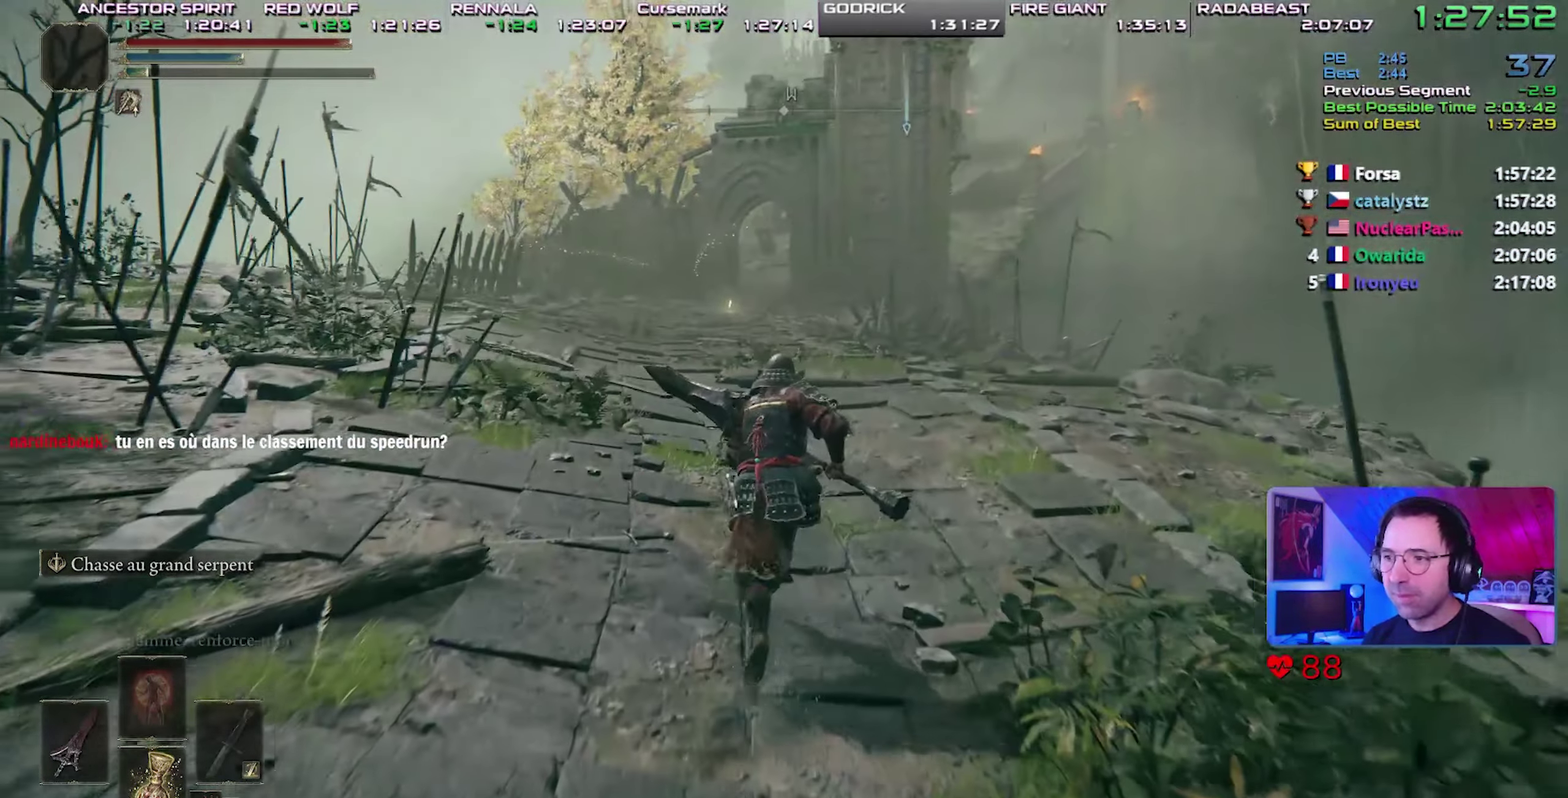
{"buttons": ["CIRCLE"], "events": []}
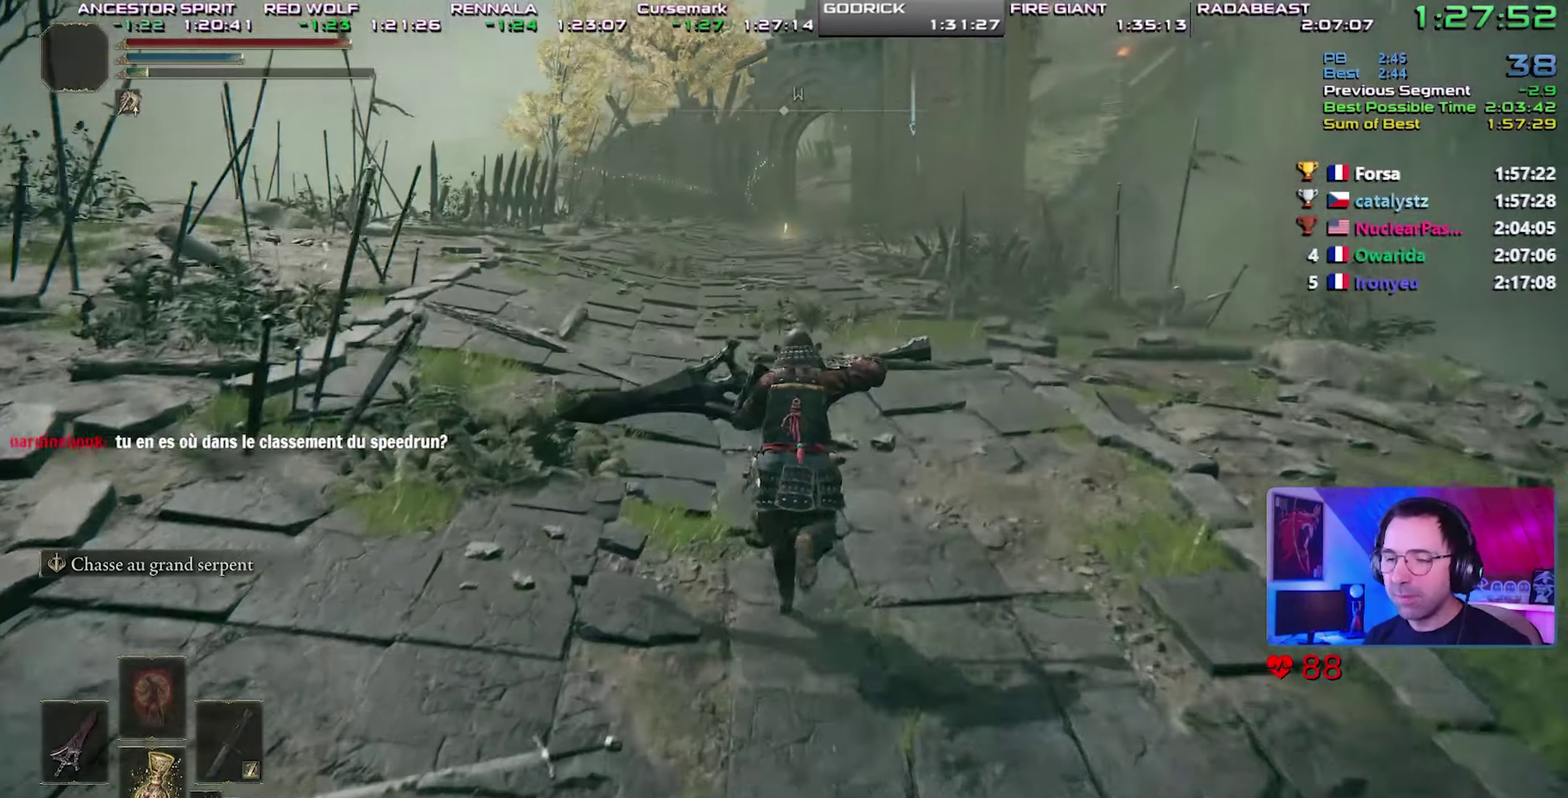
{"buttons": ["CIRCLE"], "events": []}
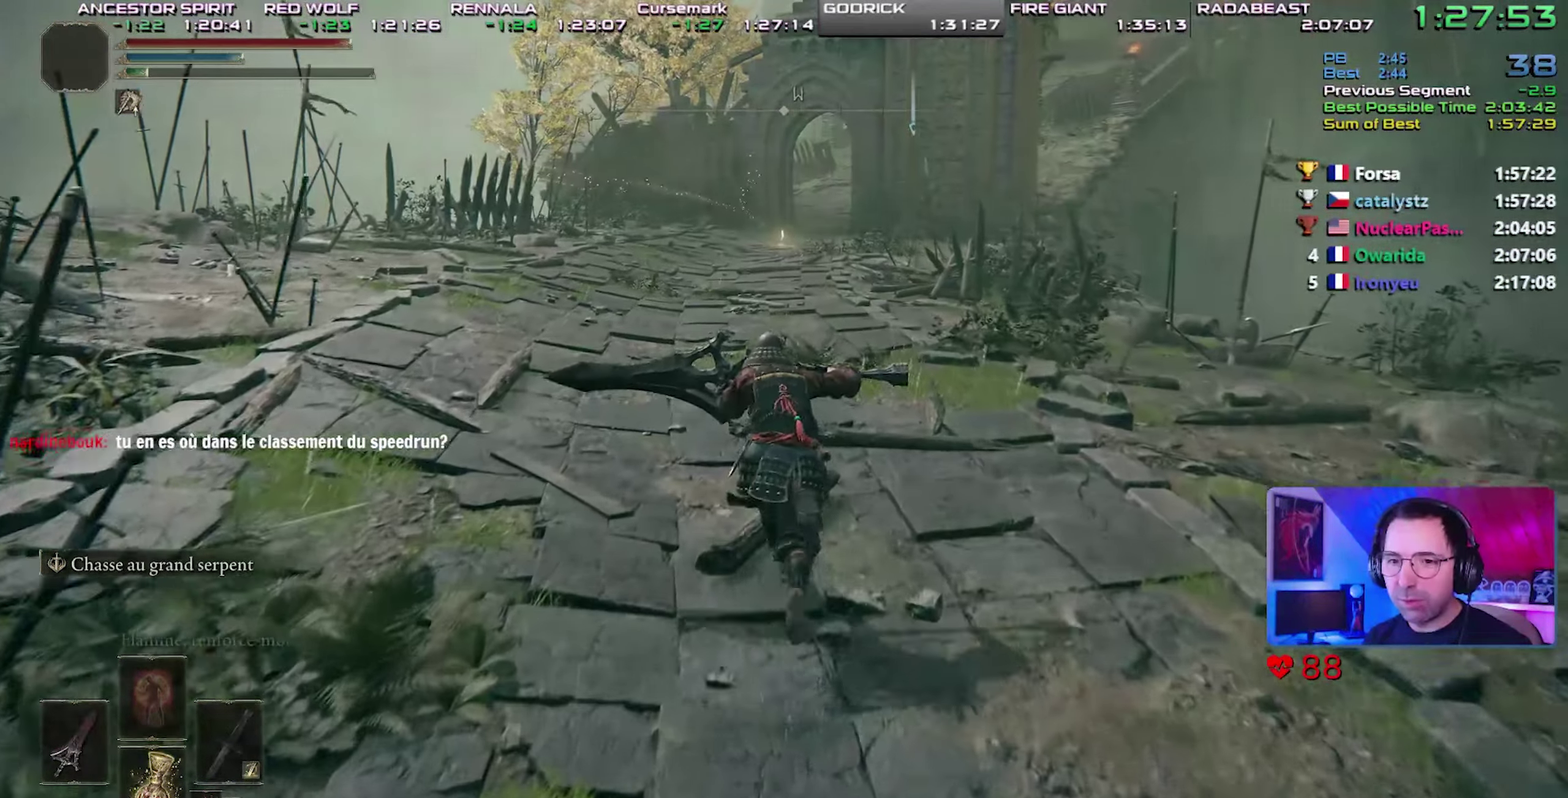
{"buttons": ["CIRCLE"], "events": []}
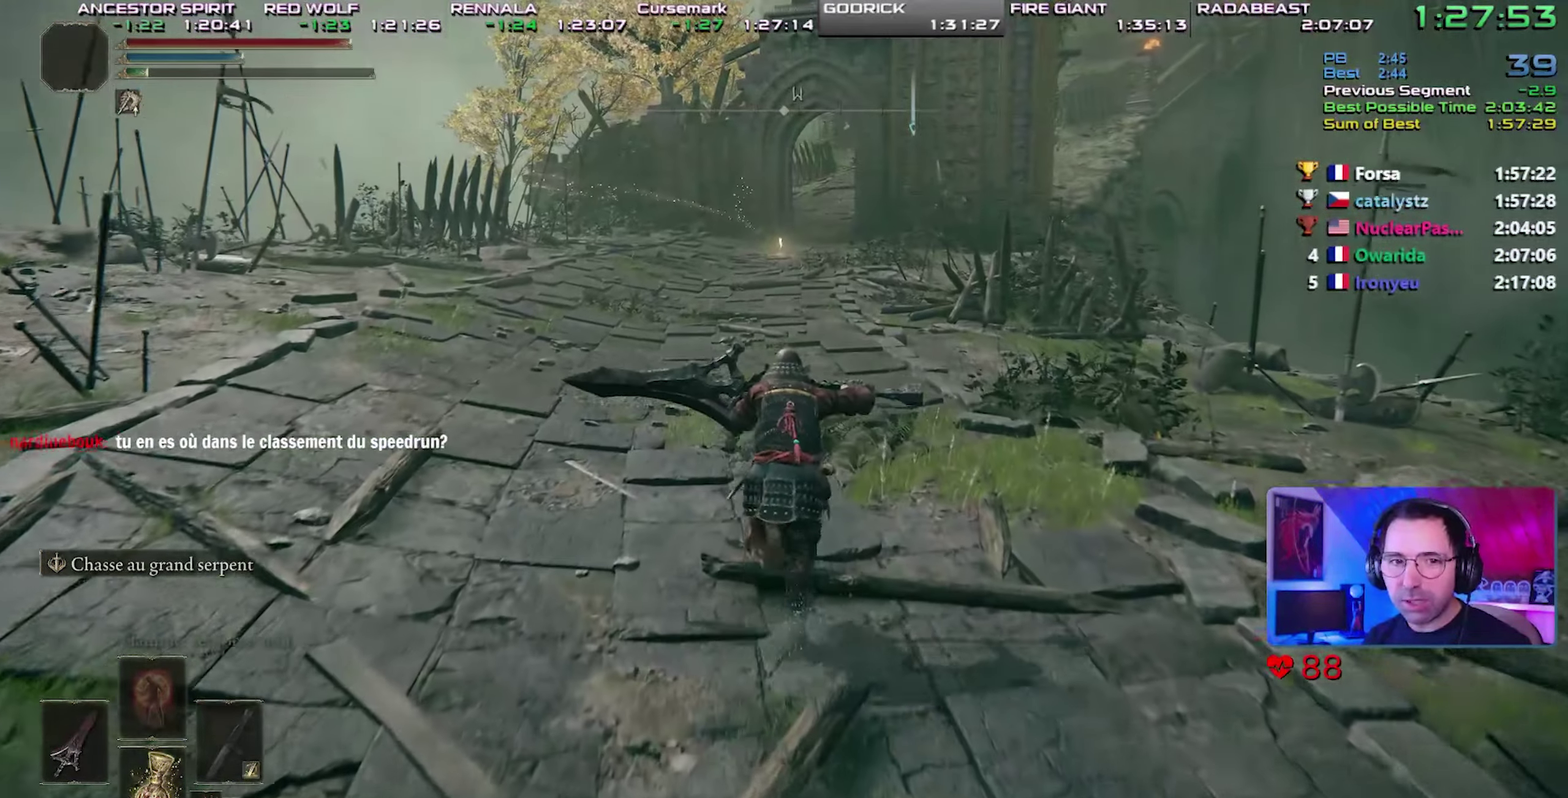
{"buttons": ["CIRCLE"], "events": []}